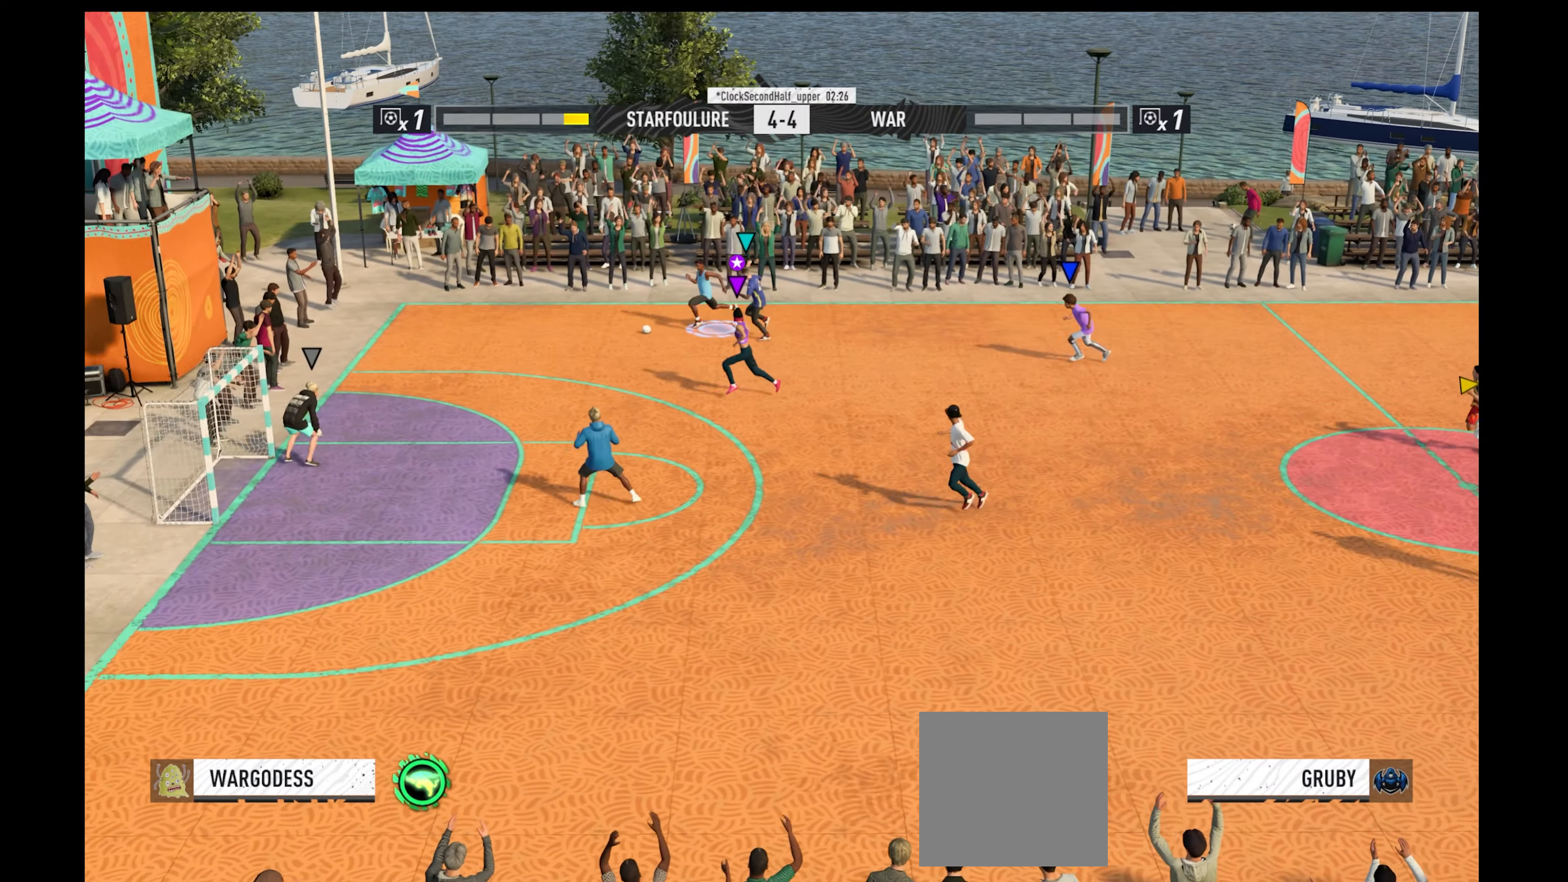
Gameplay with a controller (Xbox layout); each line is a JSON object with the inputs held at the frame after it. "events" lists button and stick changes between this image and that frame as [ms after this image, input, new state], when the widget could be followed in between.
{"buttons": ["R1"], "left_stick": "left", "right_stick": "center", "events": []}
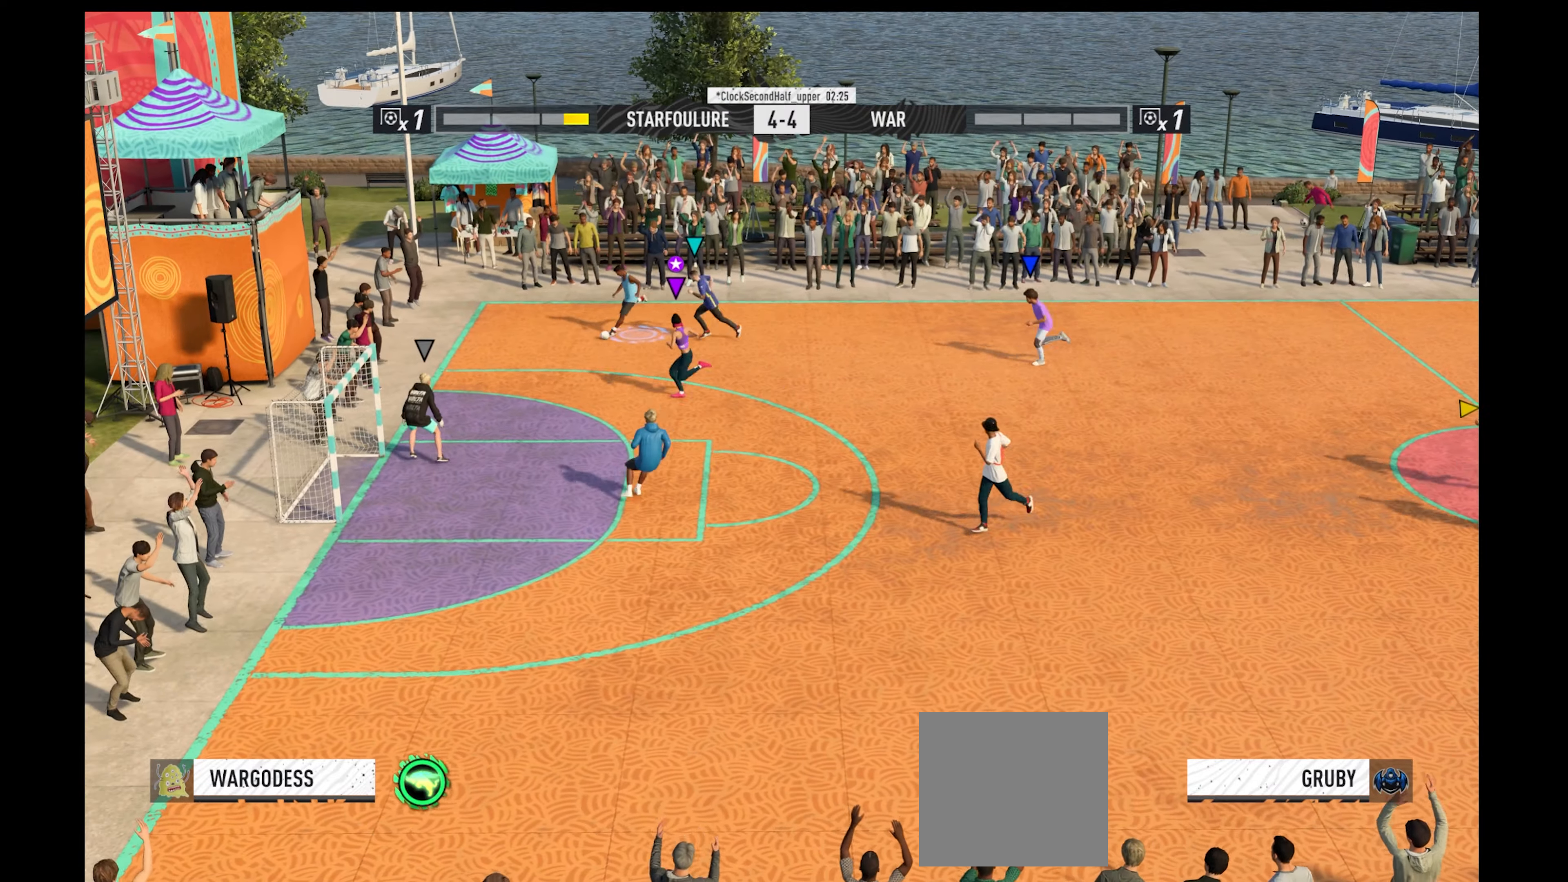
{"buttons": ["R1"], "left_stick": "down-left", "right_stick": "center", "events": [[34, "B", "down"], [200, "B", "up"], [200, "left_stick", "down-left"]]}
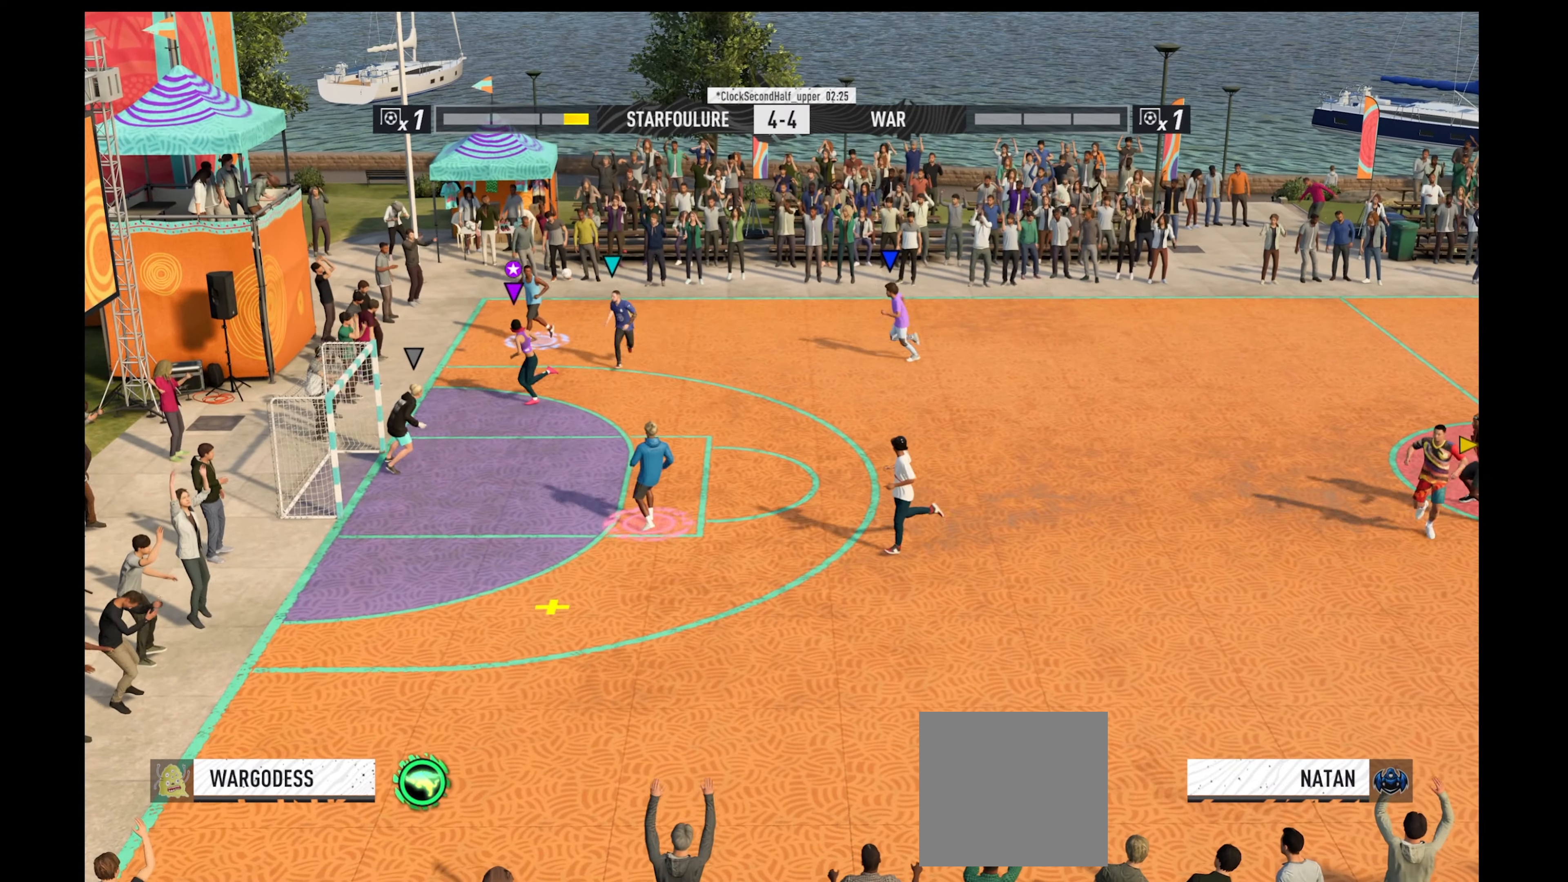
{"buttons": ["R1"], "left_stick": "down", "right_stick": "center", "events": [[134, "left_stick", "down"]]}
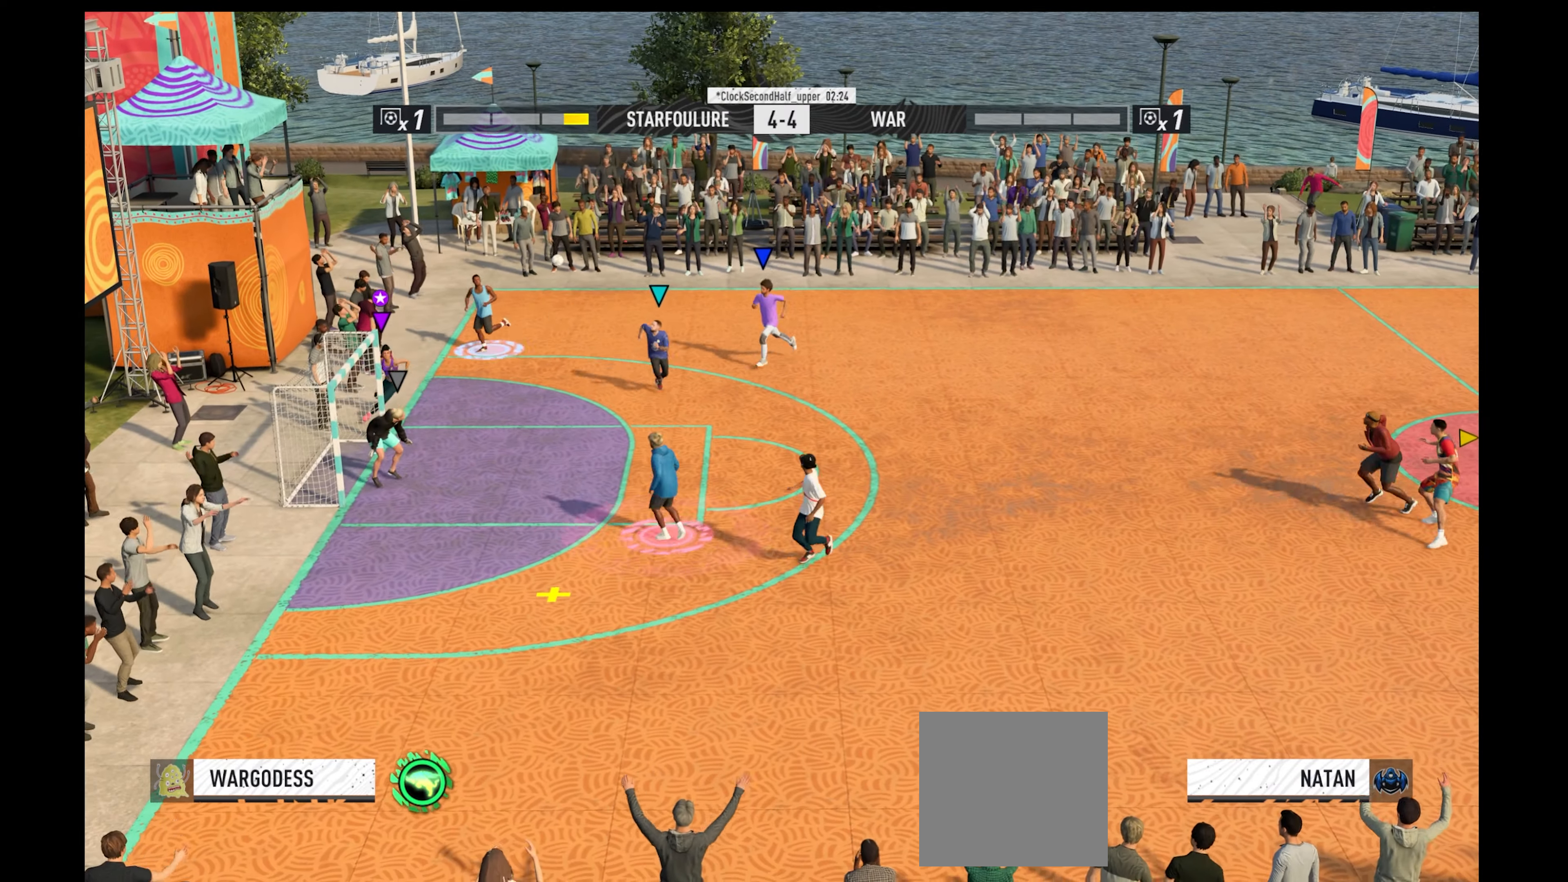
{"buttons": ["R1"], "left_stick": "down", "right_stick": "center", "events": []}
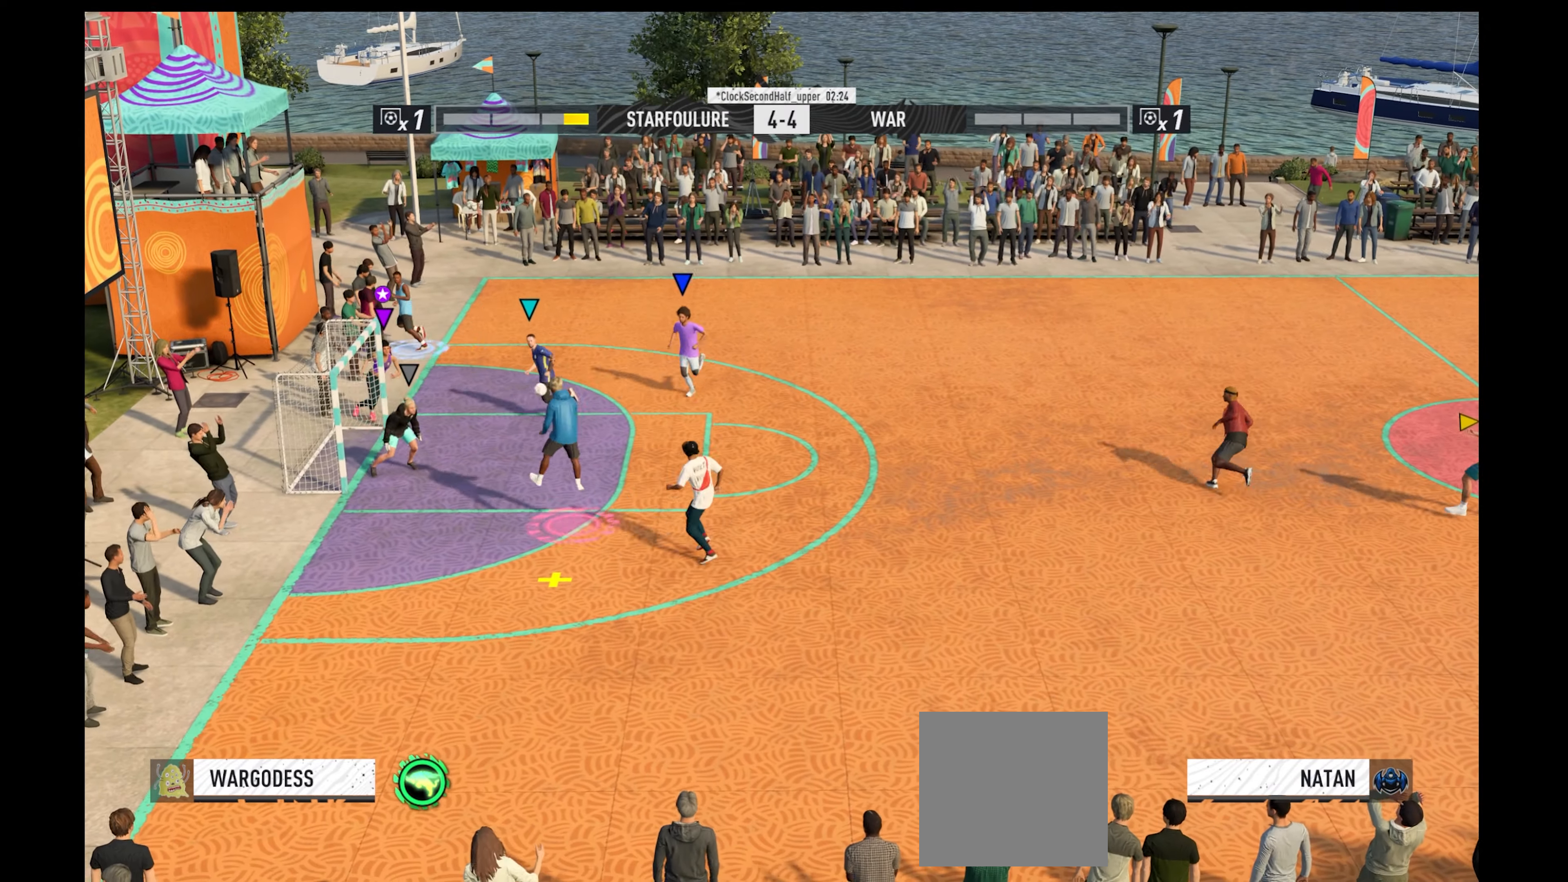
{"buttons": ["R1"], "left_stick": "down-right", "right_stick": "center", "events": [[167, "left_stick", "down-right"]]}
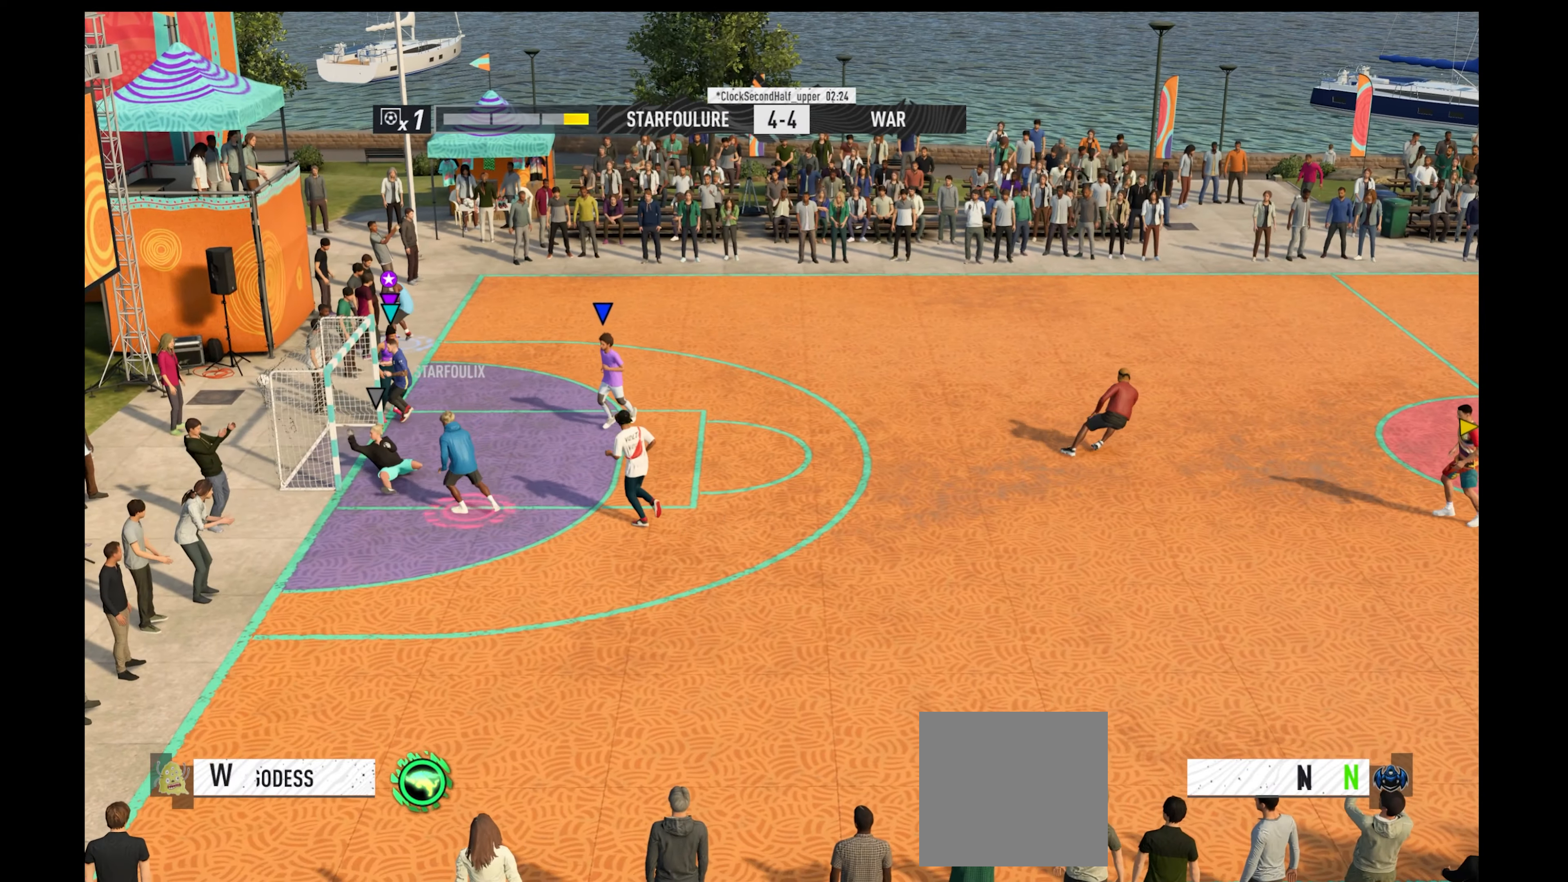
{"buttons": [], "left_stick": "center", "right_stick": "center", "events": [[100, "R1", "up"], [134, "left_stick", "center"]]}
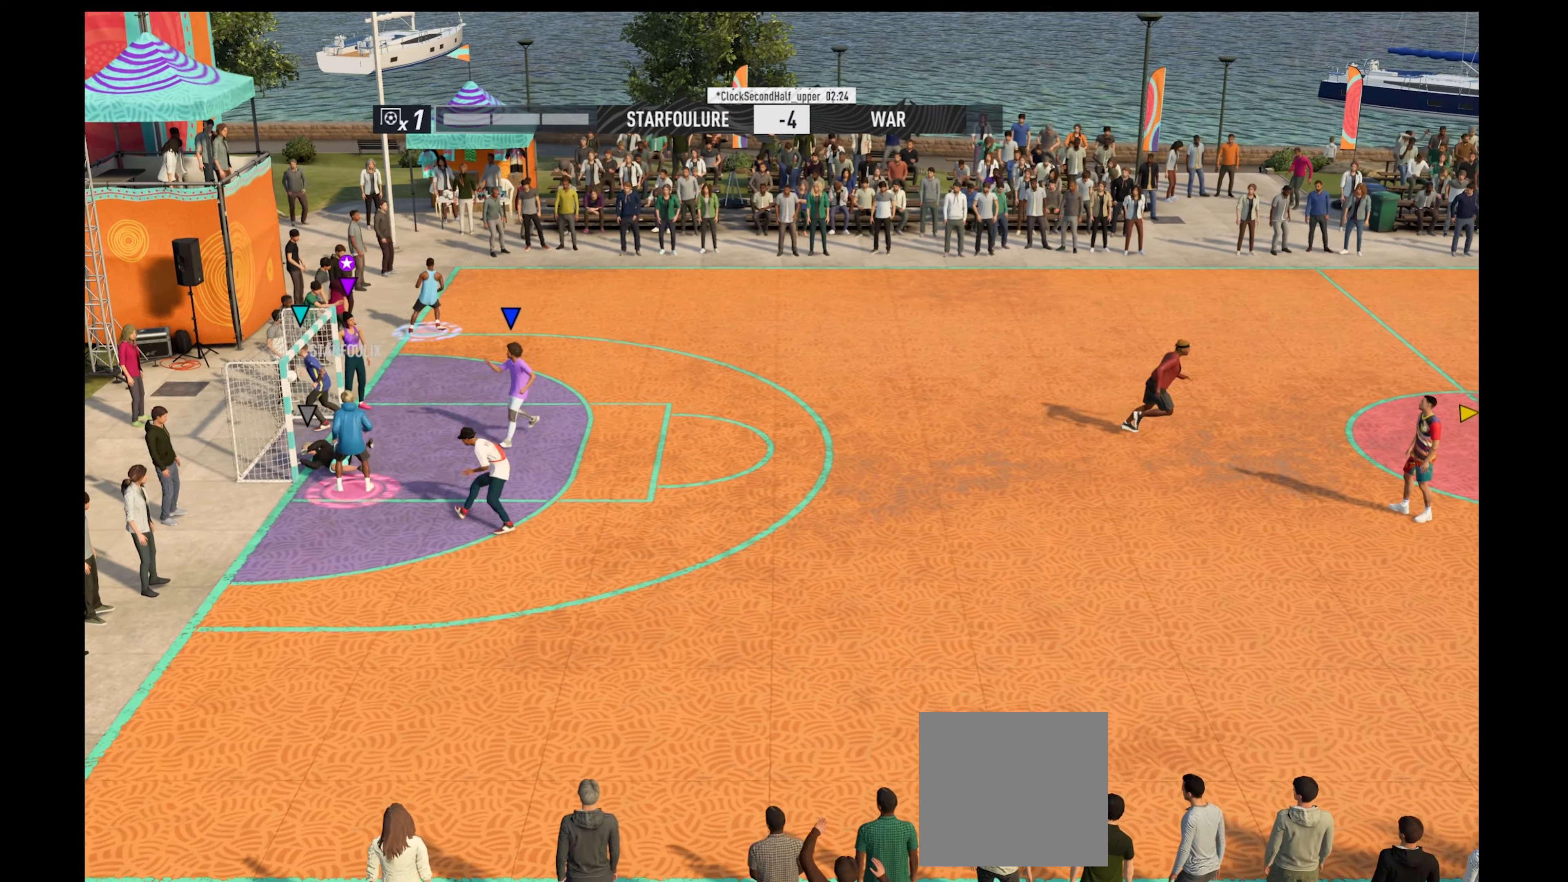
{"buttons": [], "left_stick": "center", "right_stick": "center", "events": []}
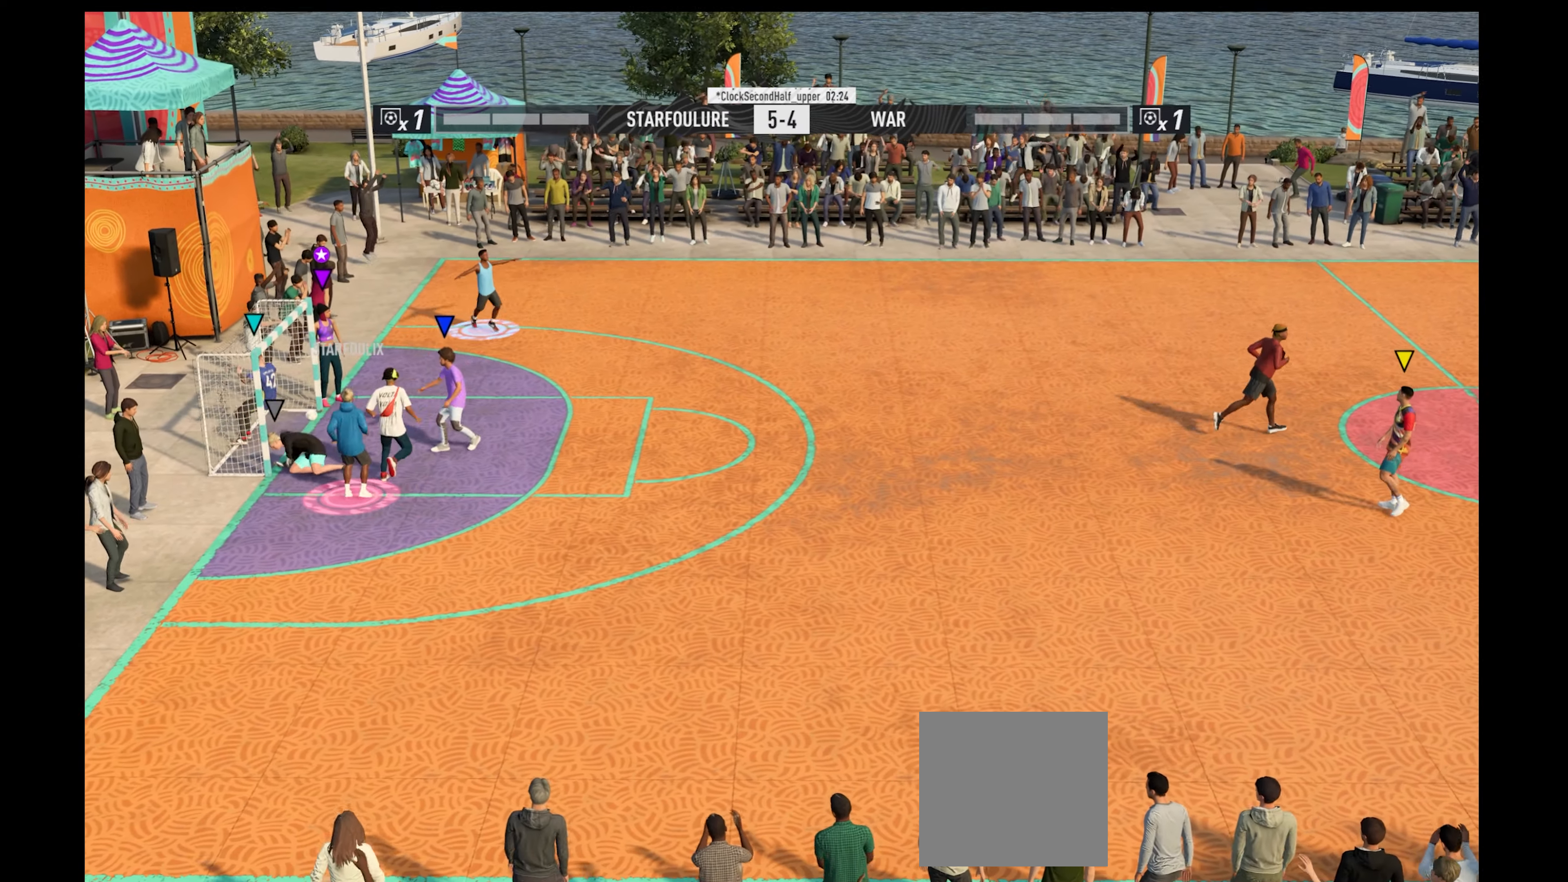
{"buttons": [], "left_stick": "center", "right_stick": "center", "events": [[267, "A", "down"], [434, "A", "up"]]}
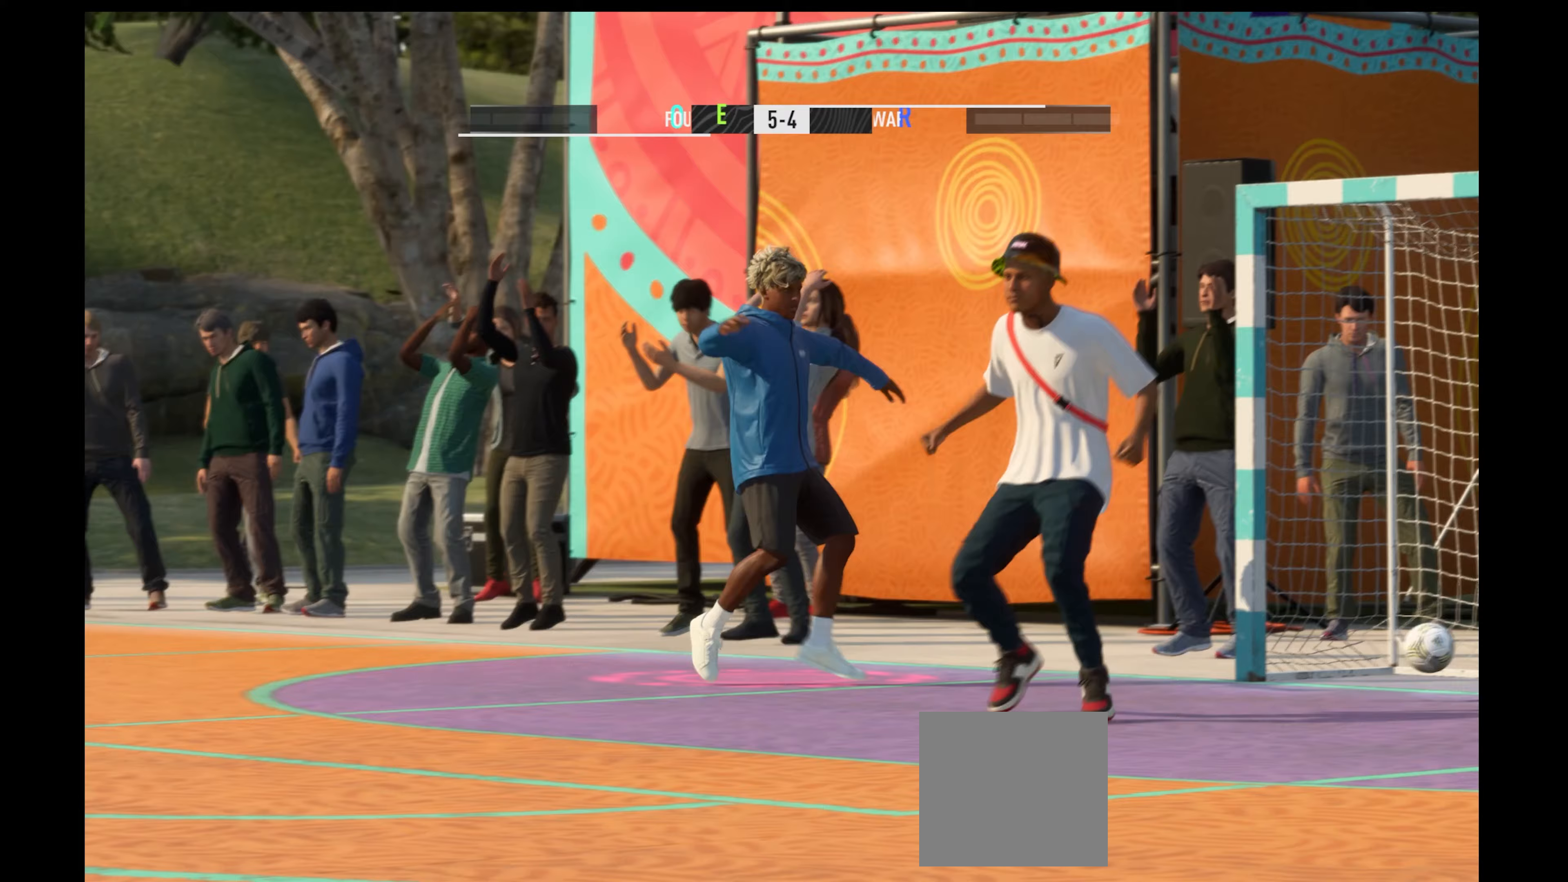
{"buttons": ["A"], "left_stick": "center", "right_stick": "center", "events": [[433, "A", "down"]]}
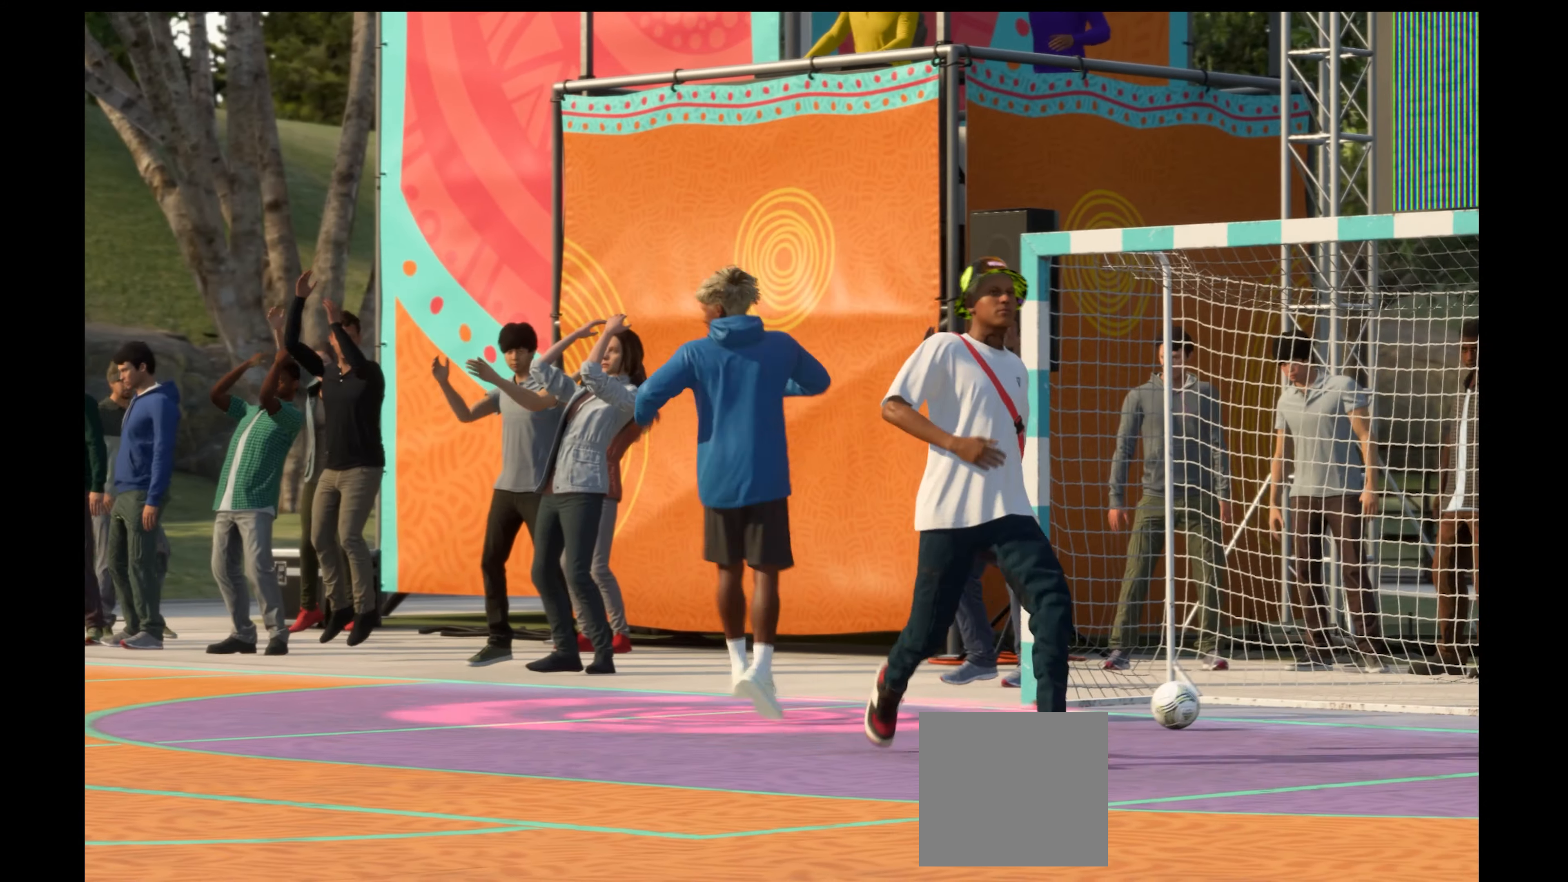
{"buttons": [], "left_stick": "center", "right_stick": "center", "events": [[67, "A", "up"], [200, "A", "down"], [333, "A", "up"]]}
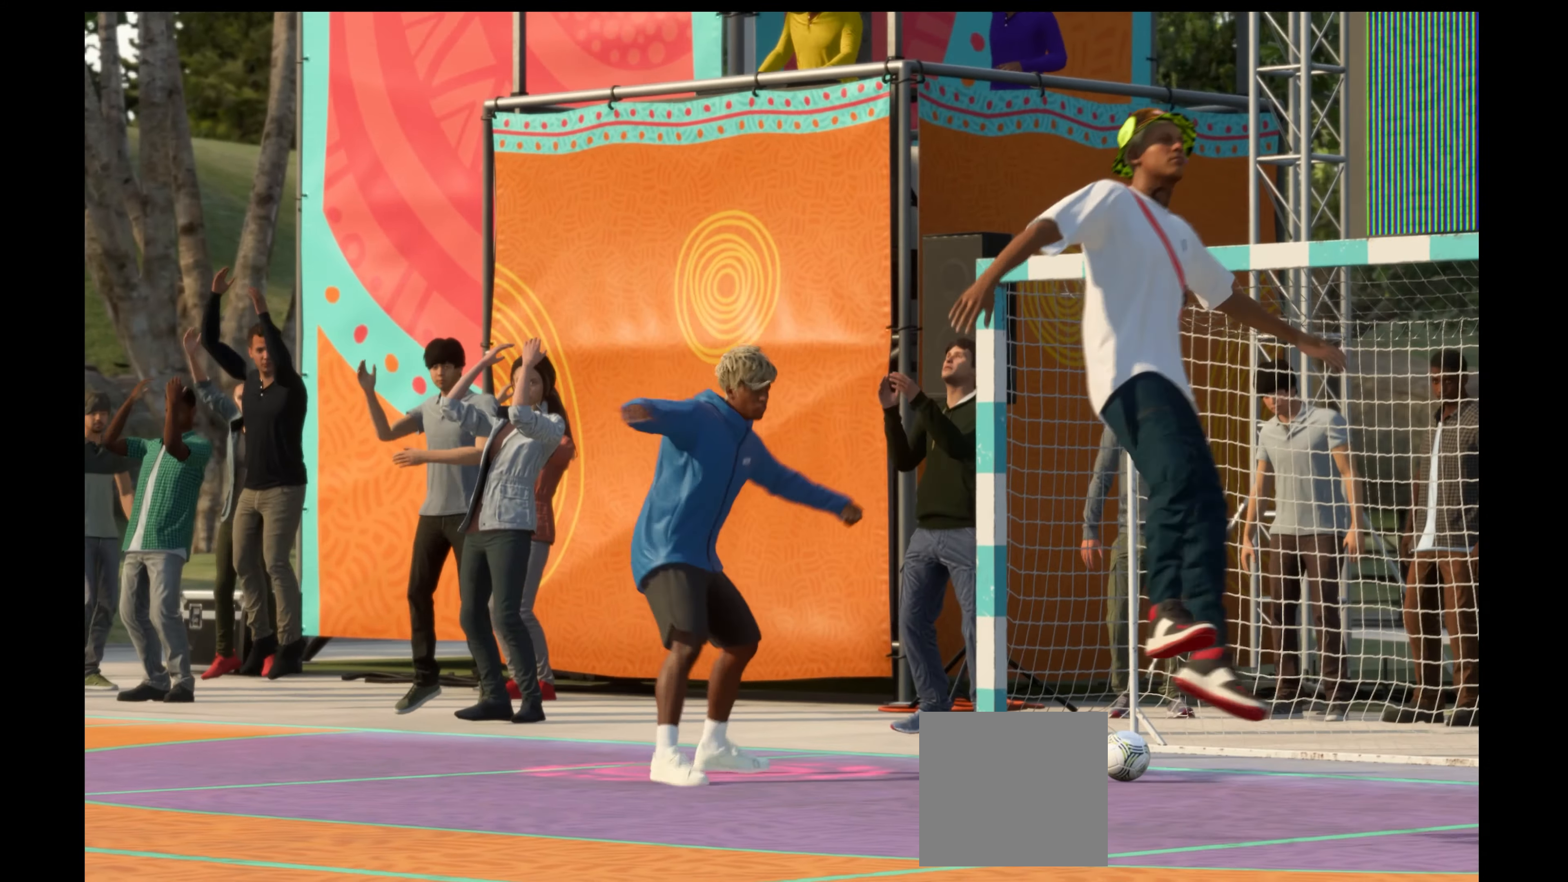
{"buttons": [], "left_stick": "center", "right_stick": "center", "events": []}
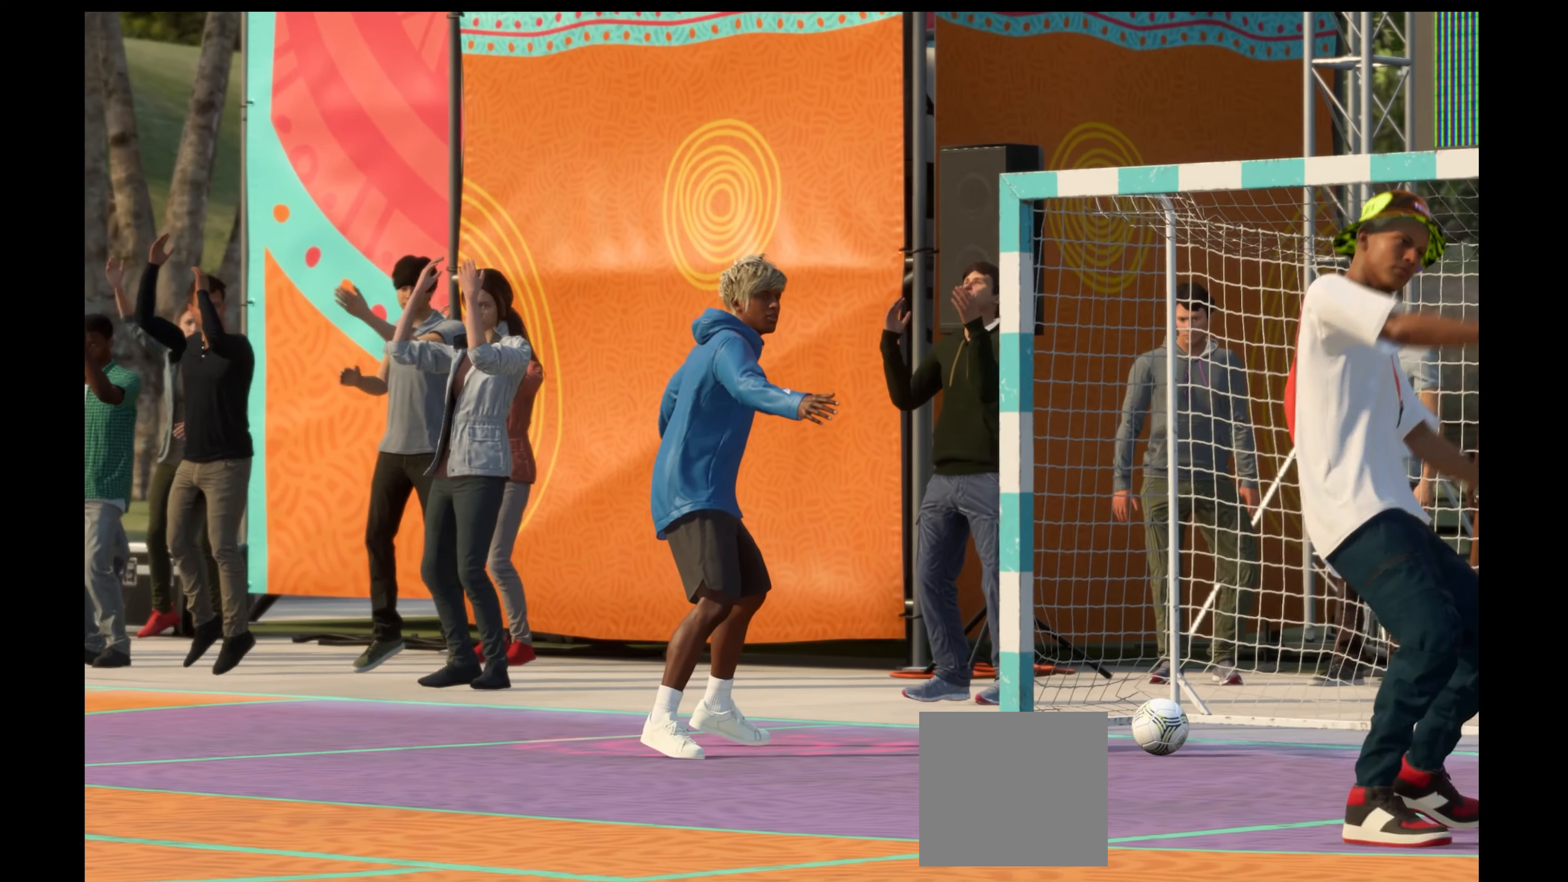
{"buttons": ["A"], "left_stick": "center", "right_stick": "center", "events": [[500, "A", "down"]]}
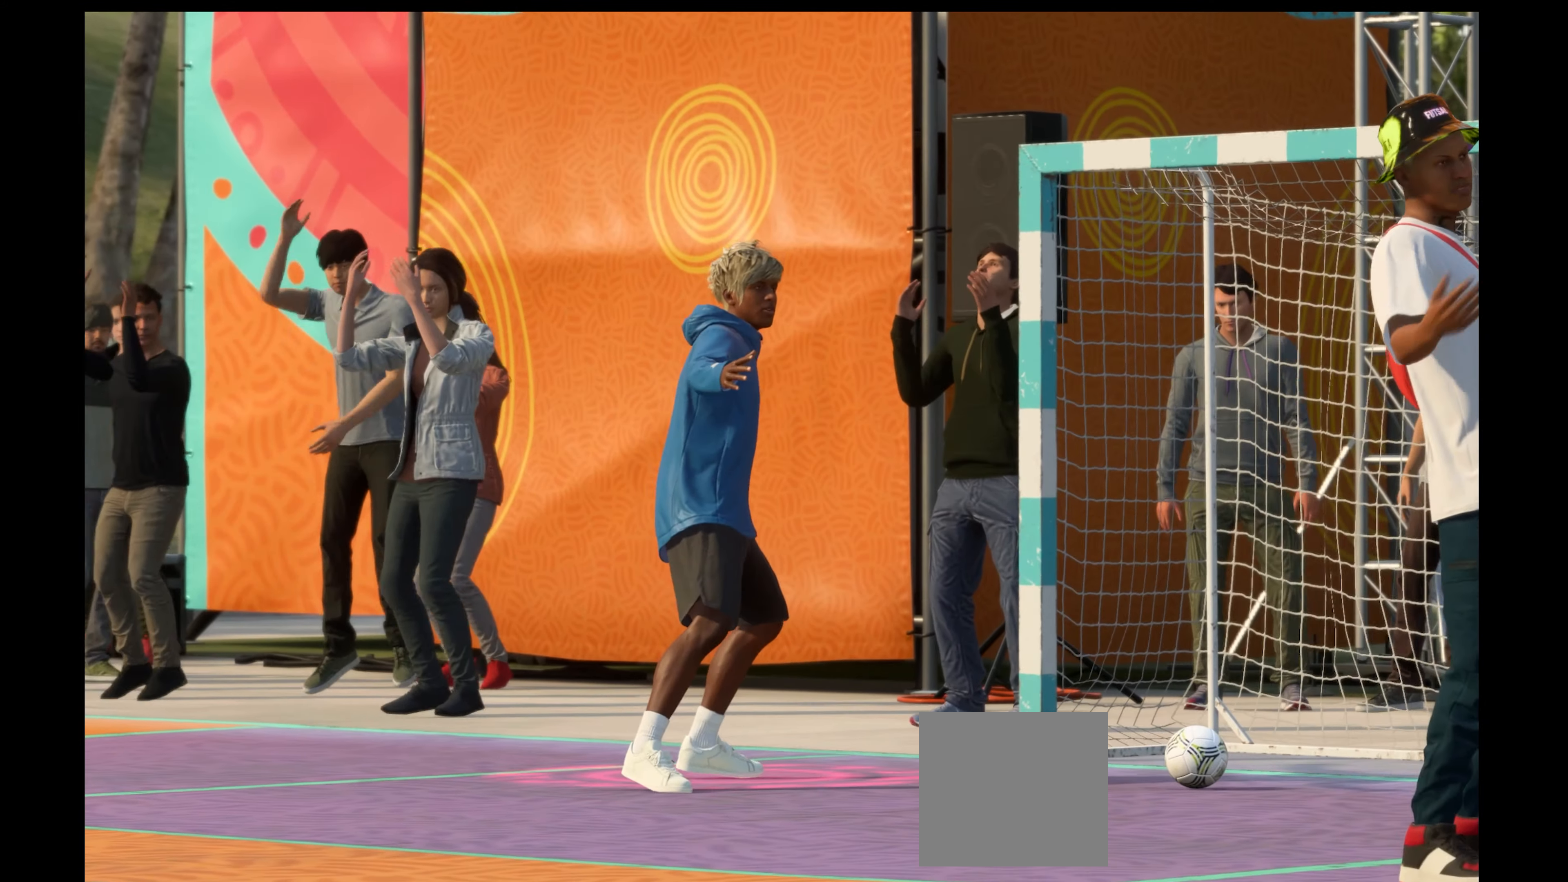
{"buttons": [], "left_stick": "center", "right_stick": "center", "events": [[167, "A", "up"]]}
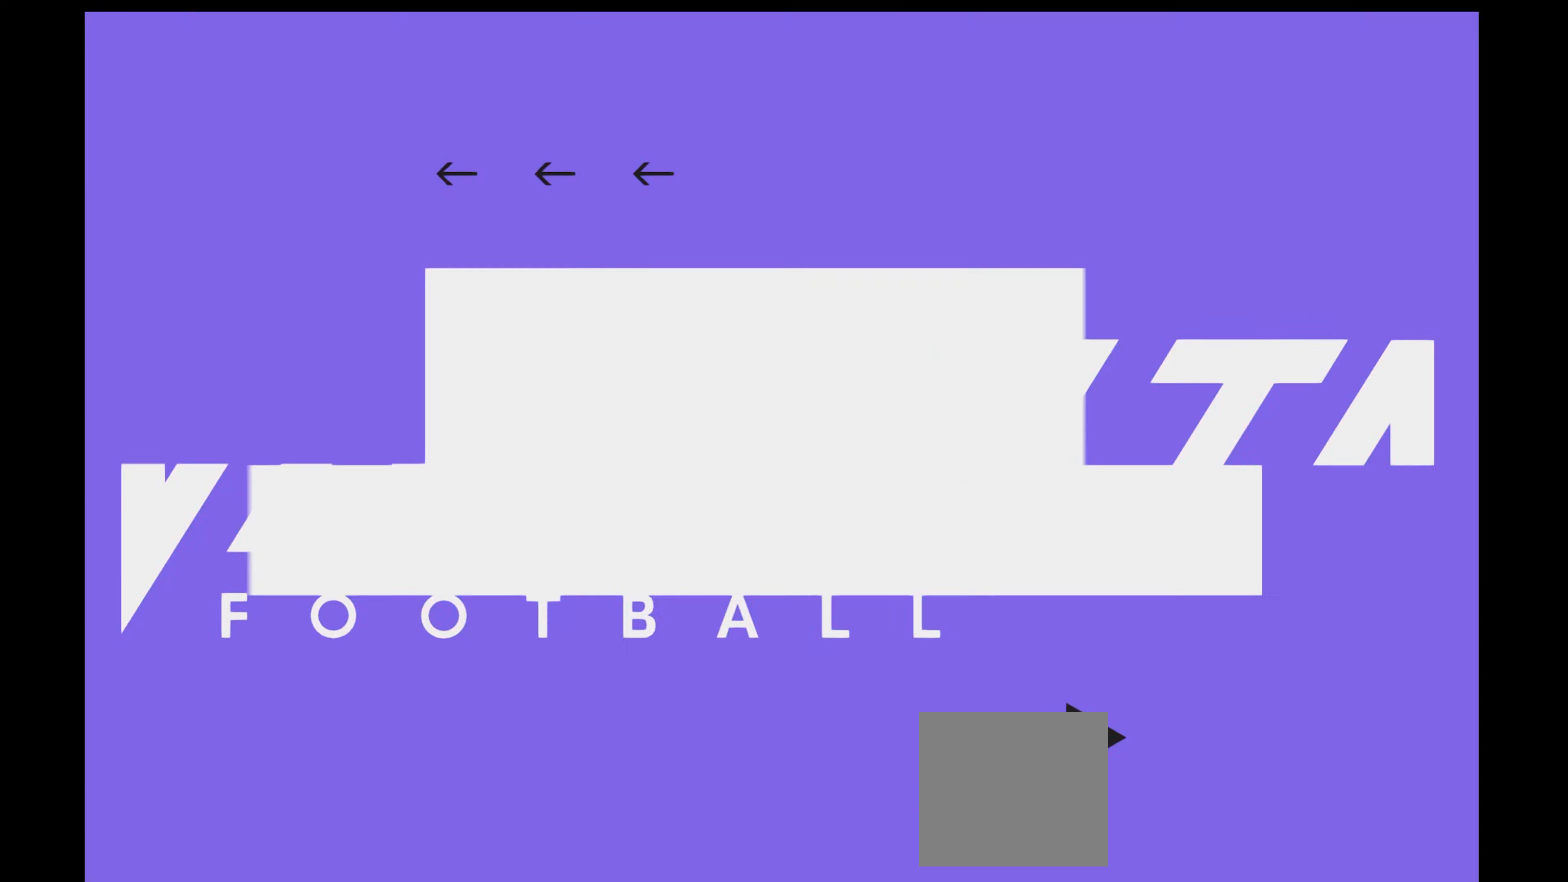
{"buttons": [], "left_stick": "center", "right_stick": "center", "events": []}
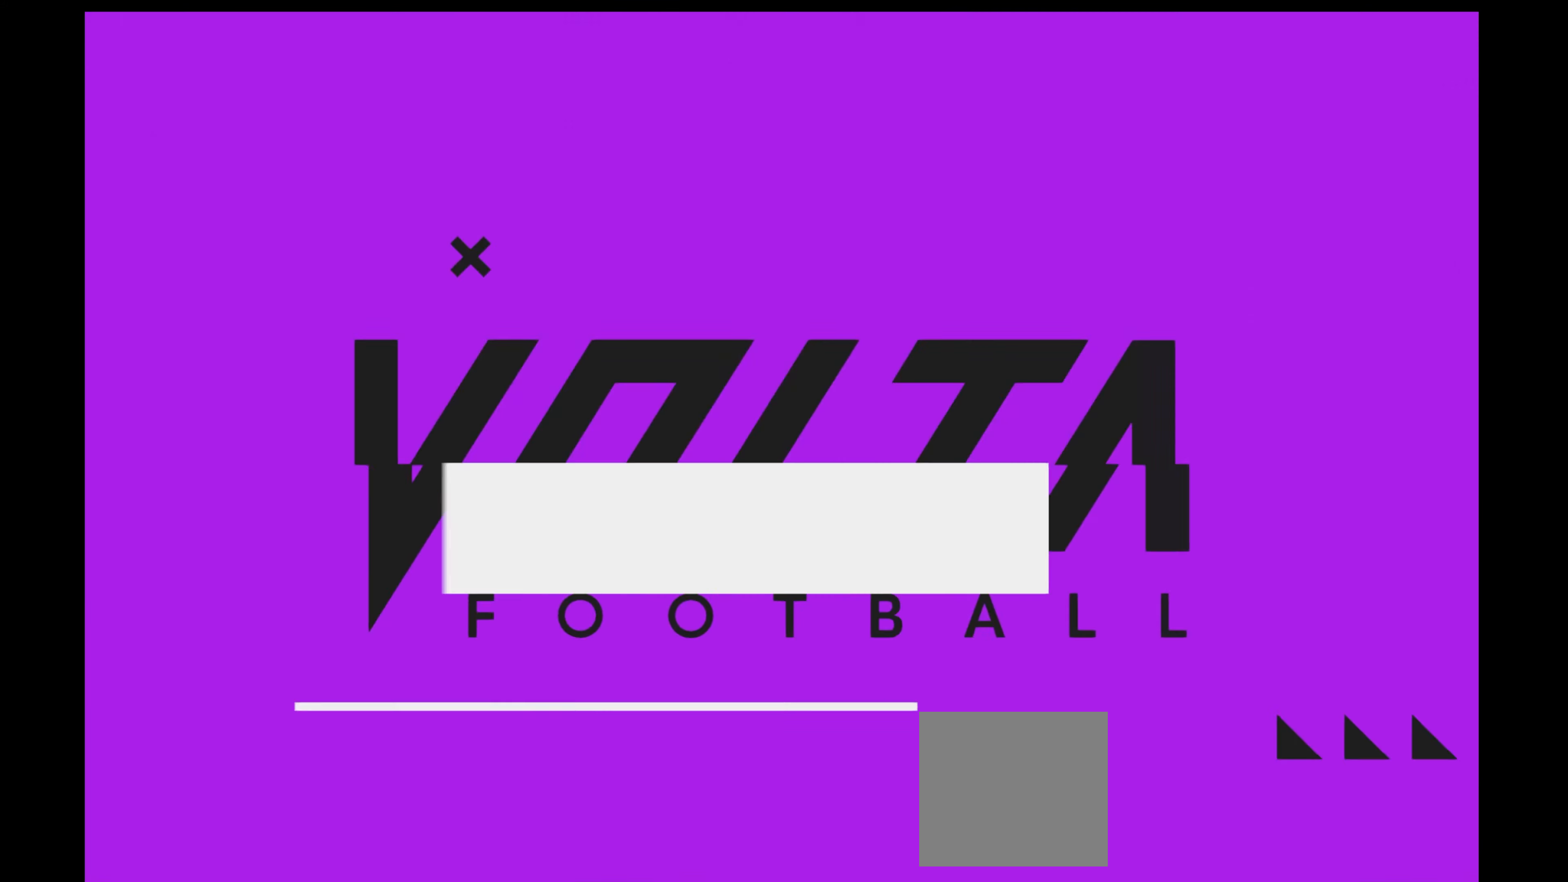
{"buttons": ["A"], "left_stick": "center", "right_stick": "center", "events": [[500, "A", "down"]]}
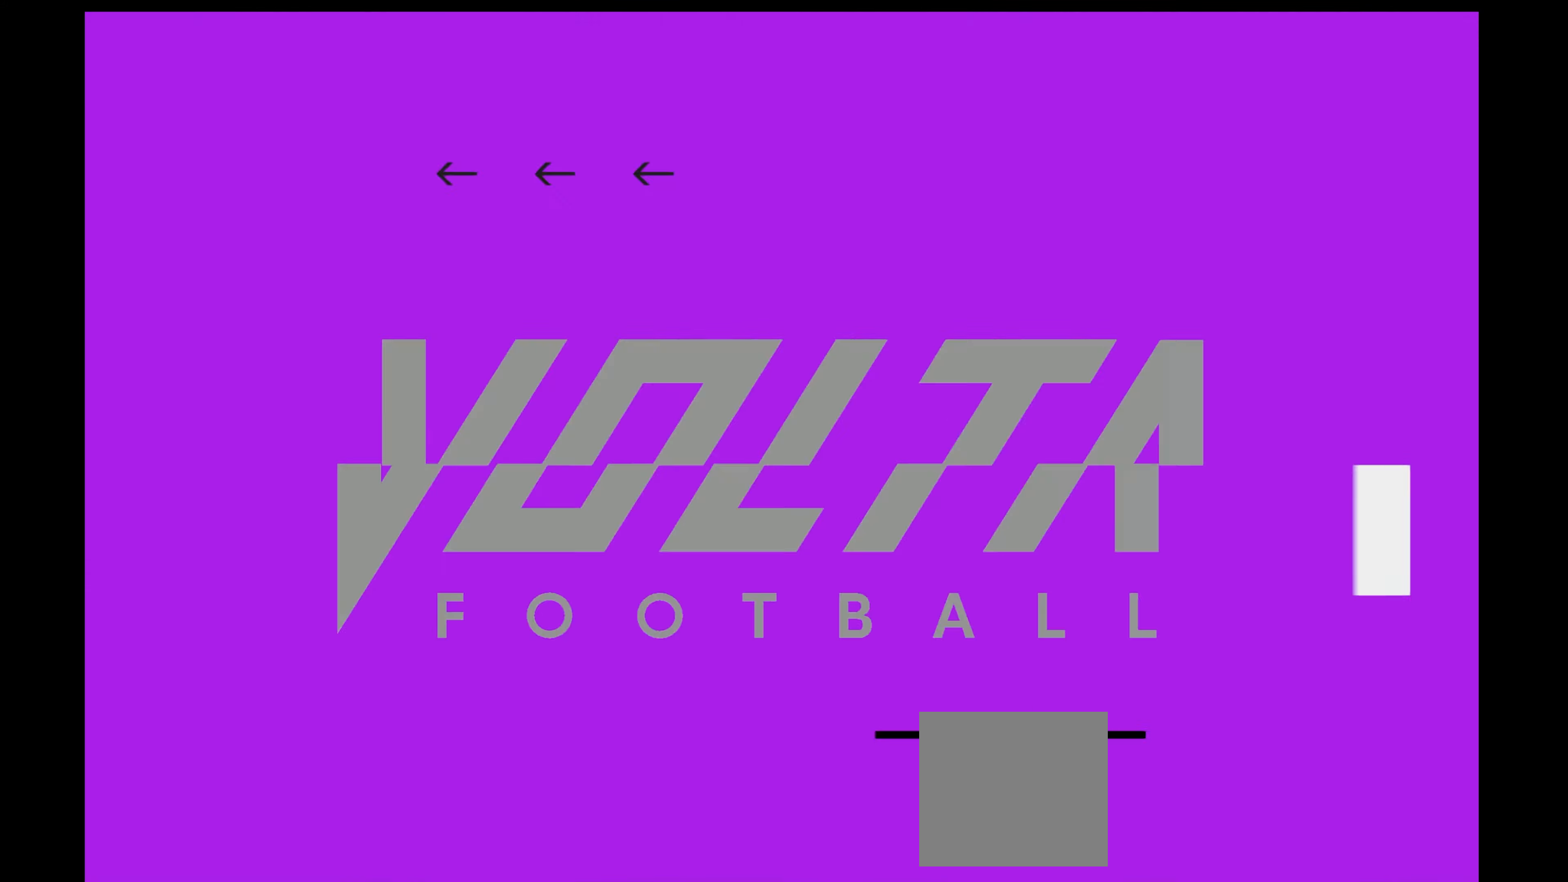
{"buttons": [], "left_stick": "center", "right_stick": "center", "events": [[133, "A", "up"]]}
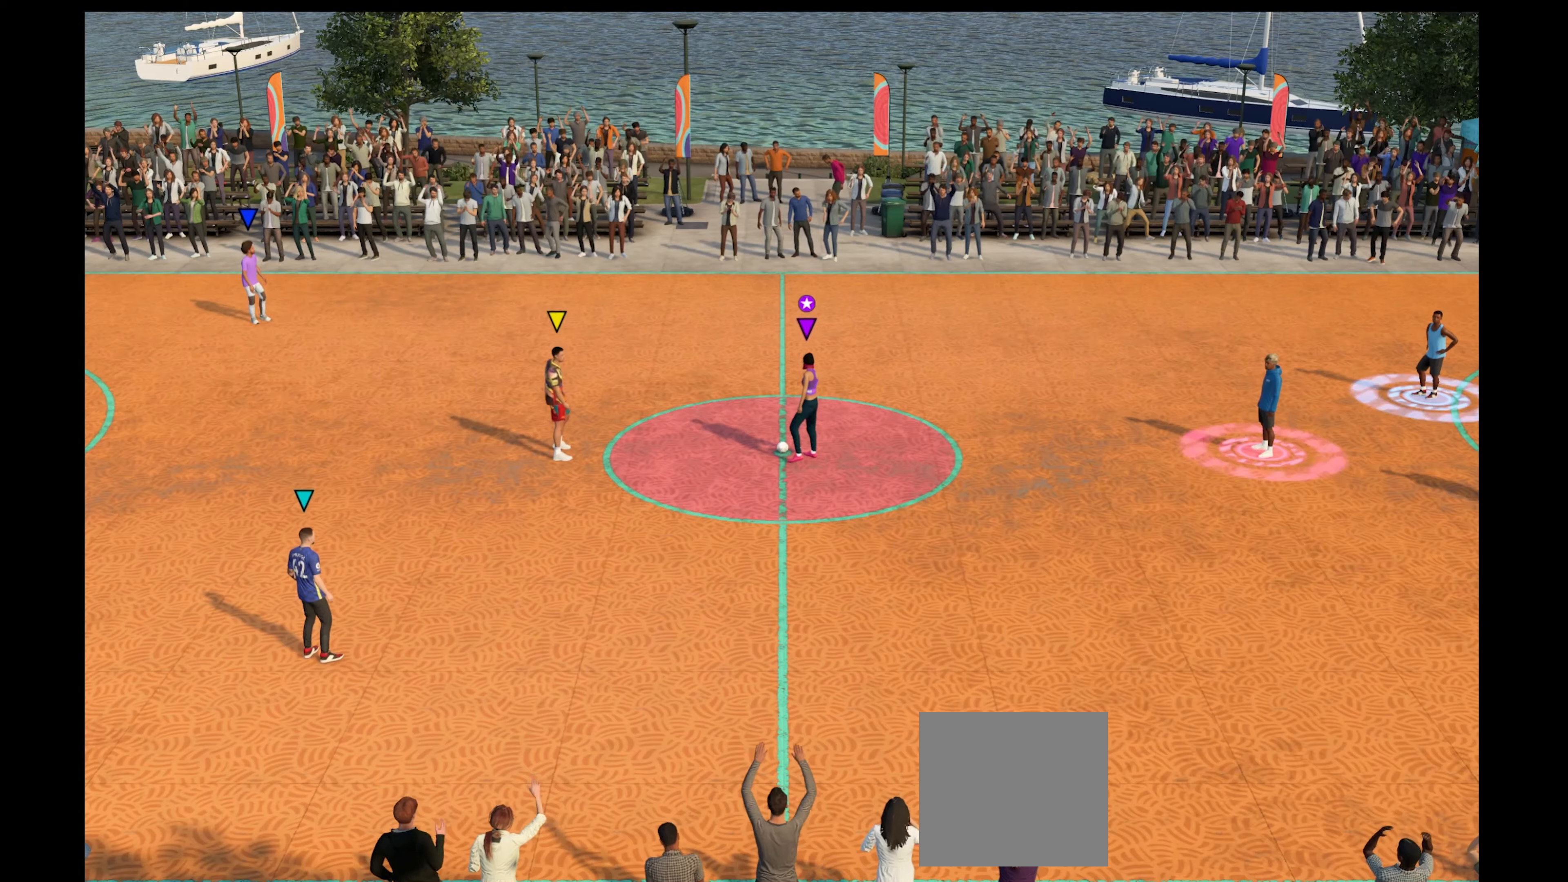
{"buttons": [], "left_stick": "center", "right_stick": "center", "events": []}
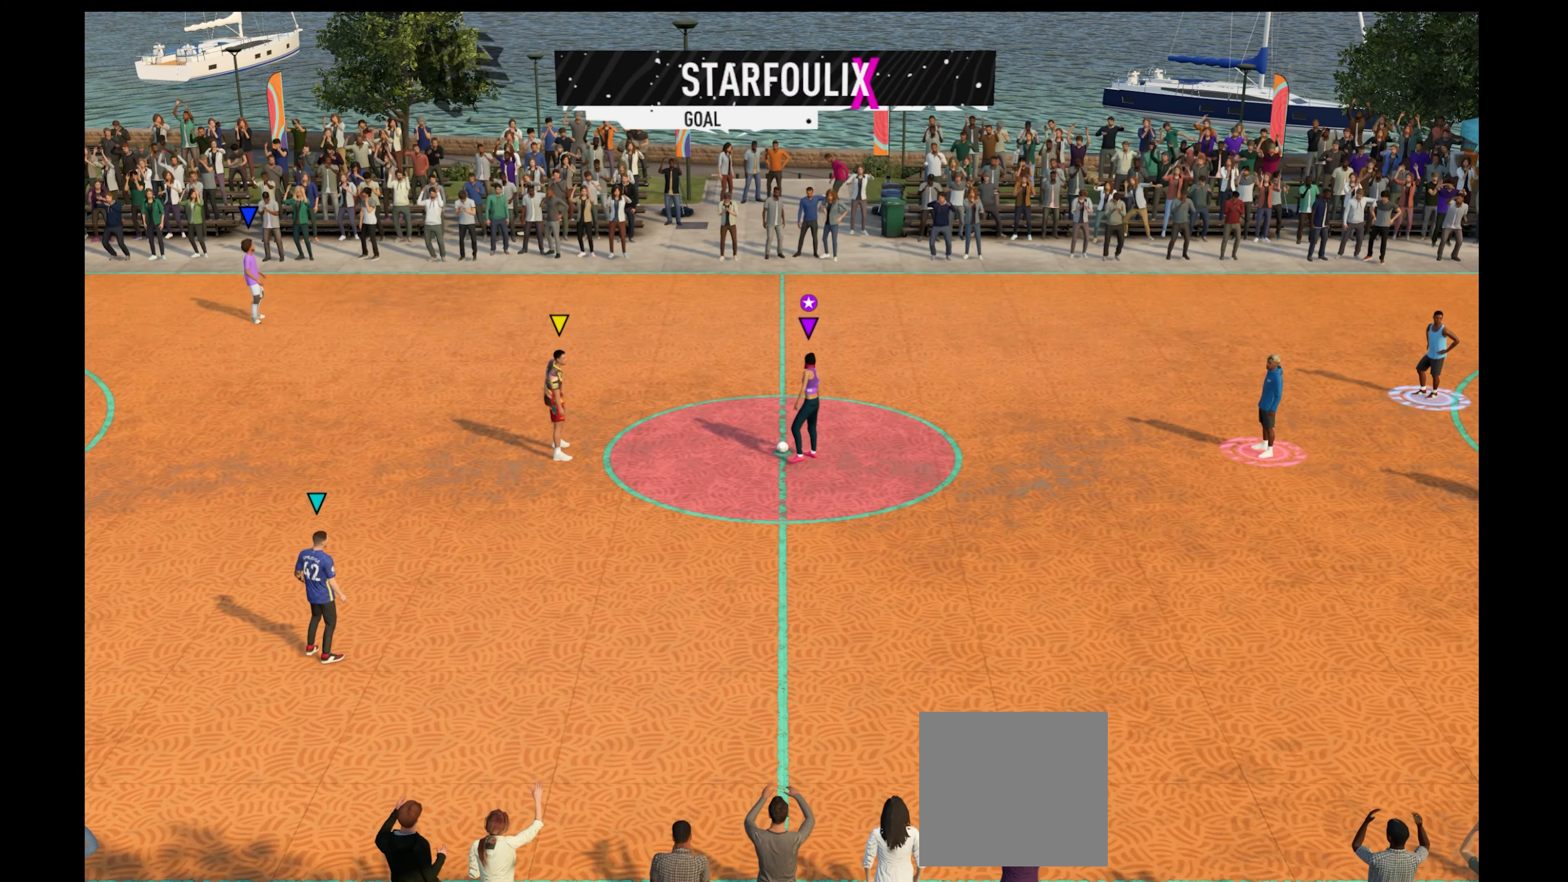
{"buttons": ["A"], "left_stick": "up-left", "right_stick": "center", "events": [[400, "A", "down"], [400, "left_stick", "up-left"]]}
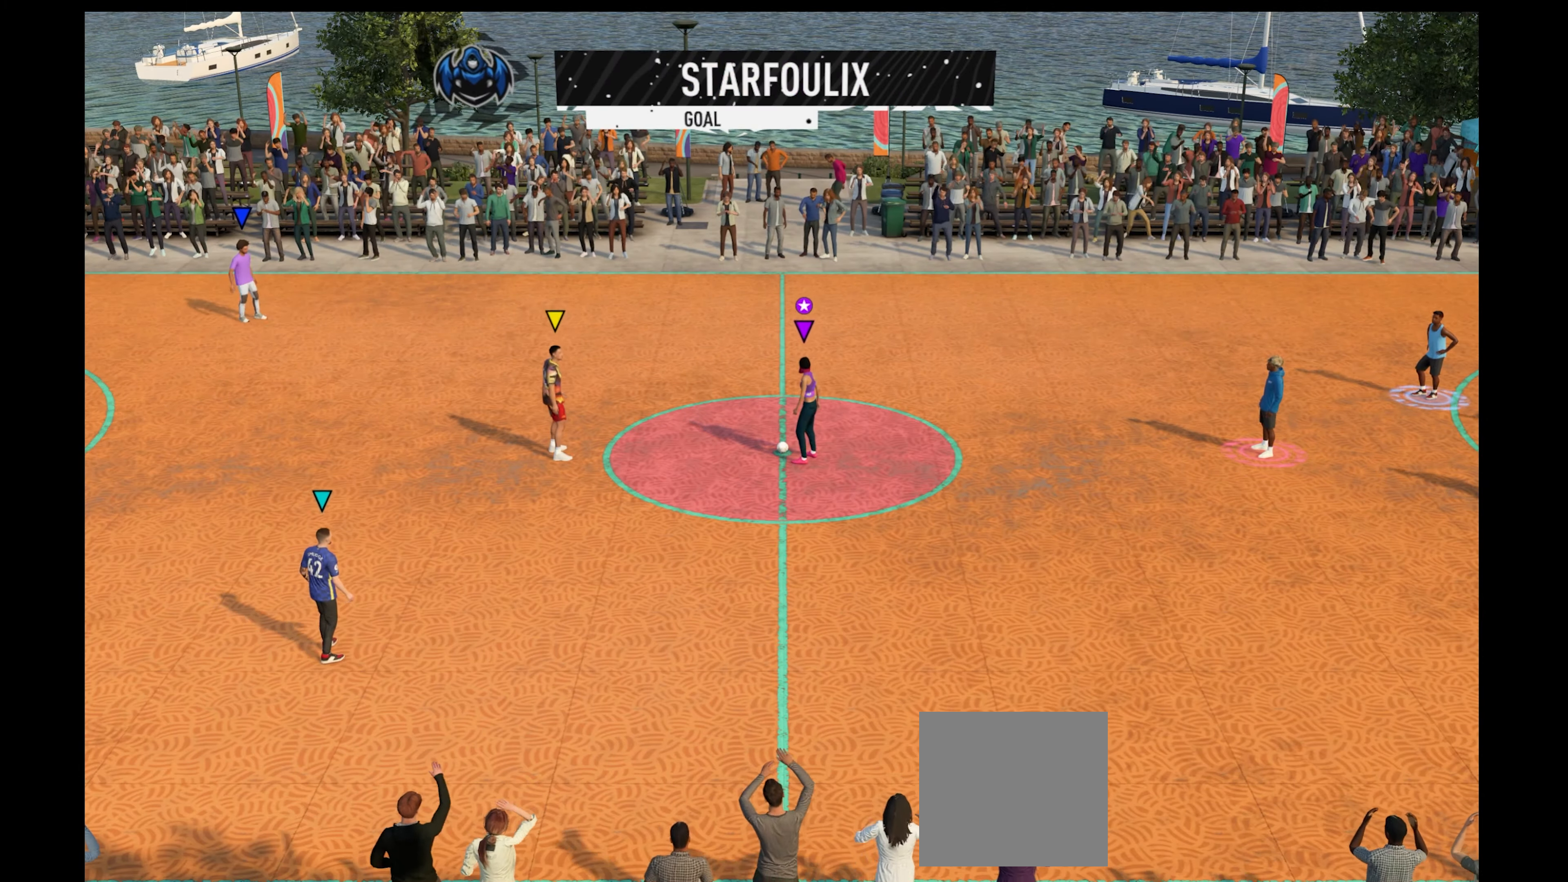
{"buttons": [], "left_stick": "center", "right_stick": "center", "events": [[33, "A", "up"], [133, "left_stick", "up"], [233, "left_stick", "center"]]}
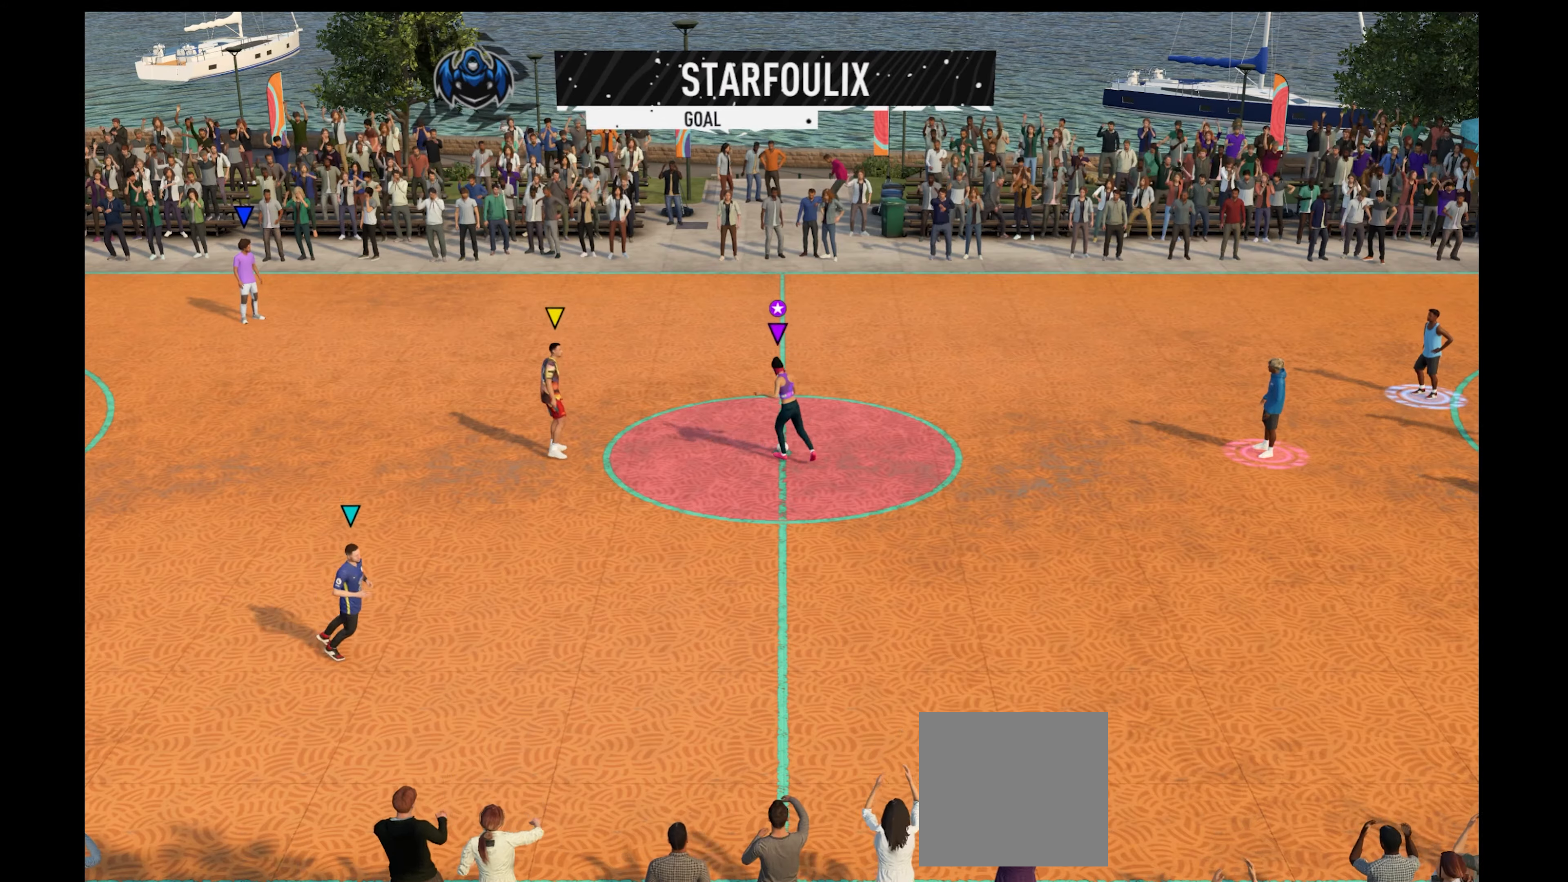
{"buttons": [], "left_stick": "center", "right_stick": "center", "events": []}
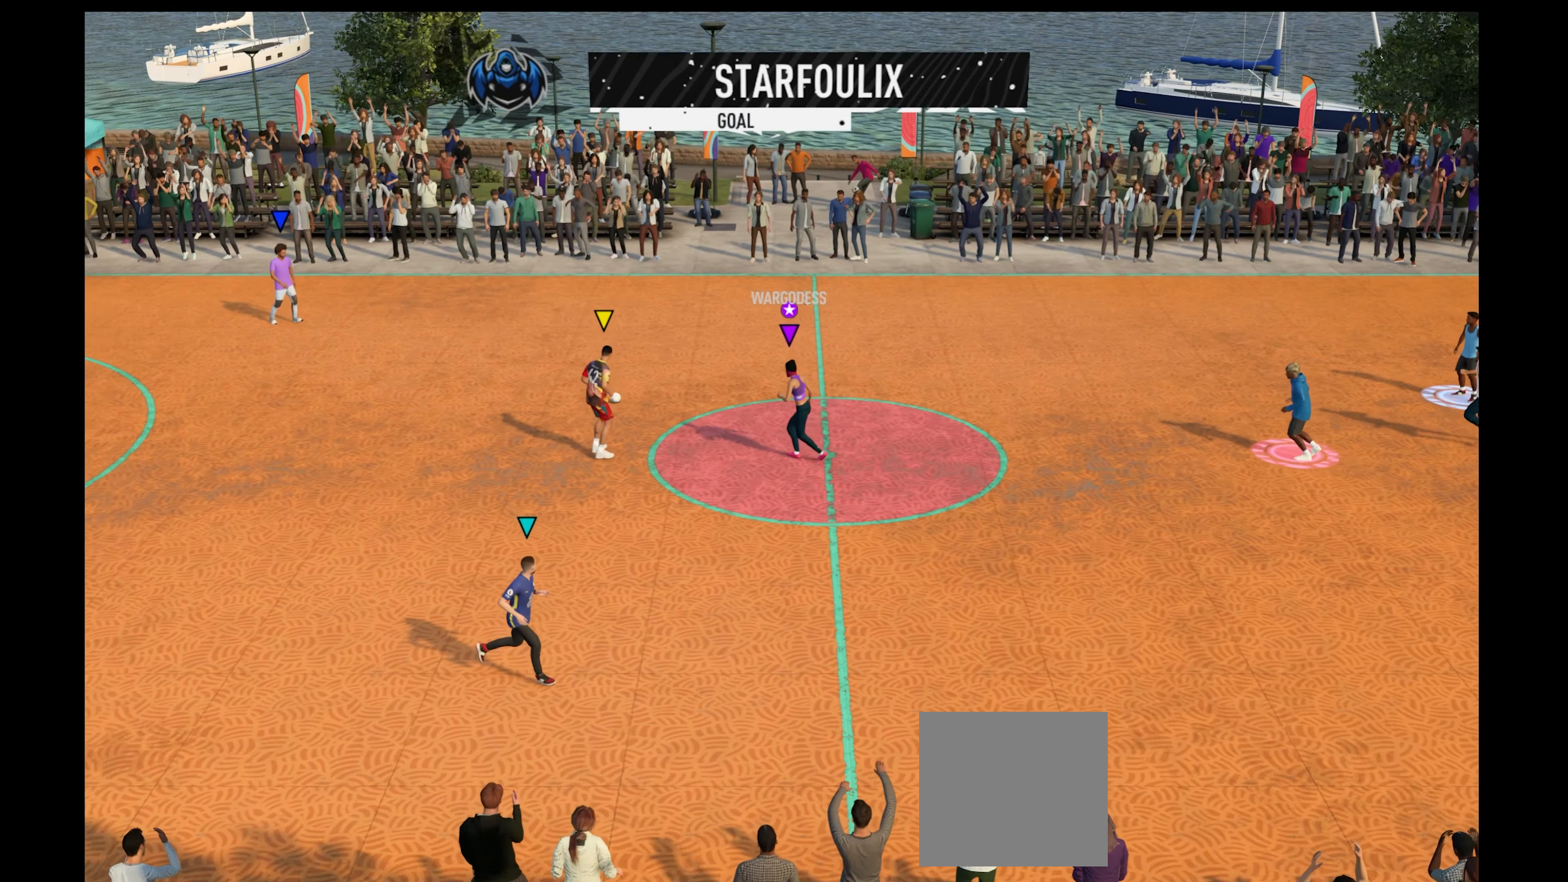
{"buttons": ["R1"], "left_stick": "right", "right_stick": "center", "events": [[300, "left_stick", "right"], [333, "R1", "down"]]}
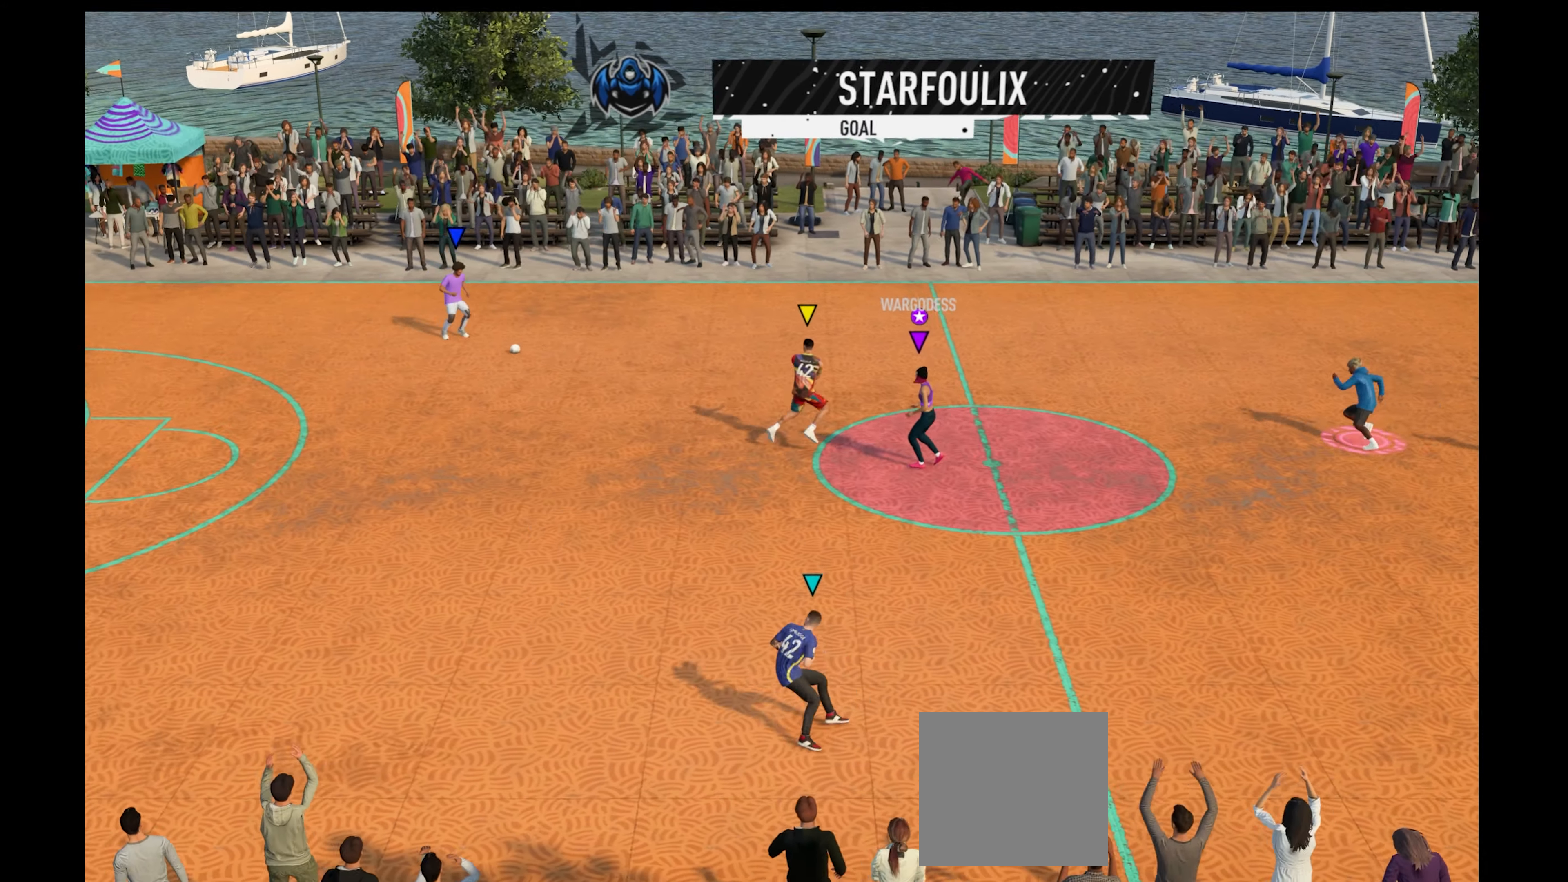
{"buttons": ["R1"], "left_stick": "down", "right_stick": "center", "events": [[100, "left_stick", "down-right"], [366, "left_stick", "down"]]}
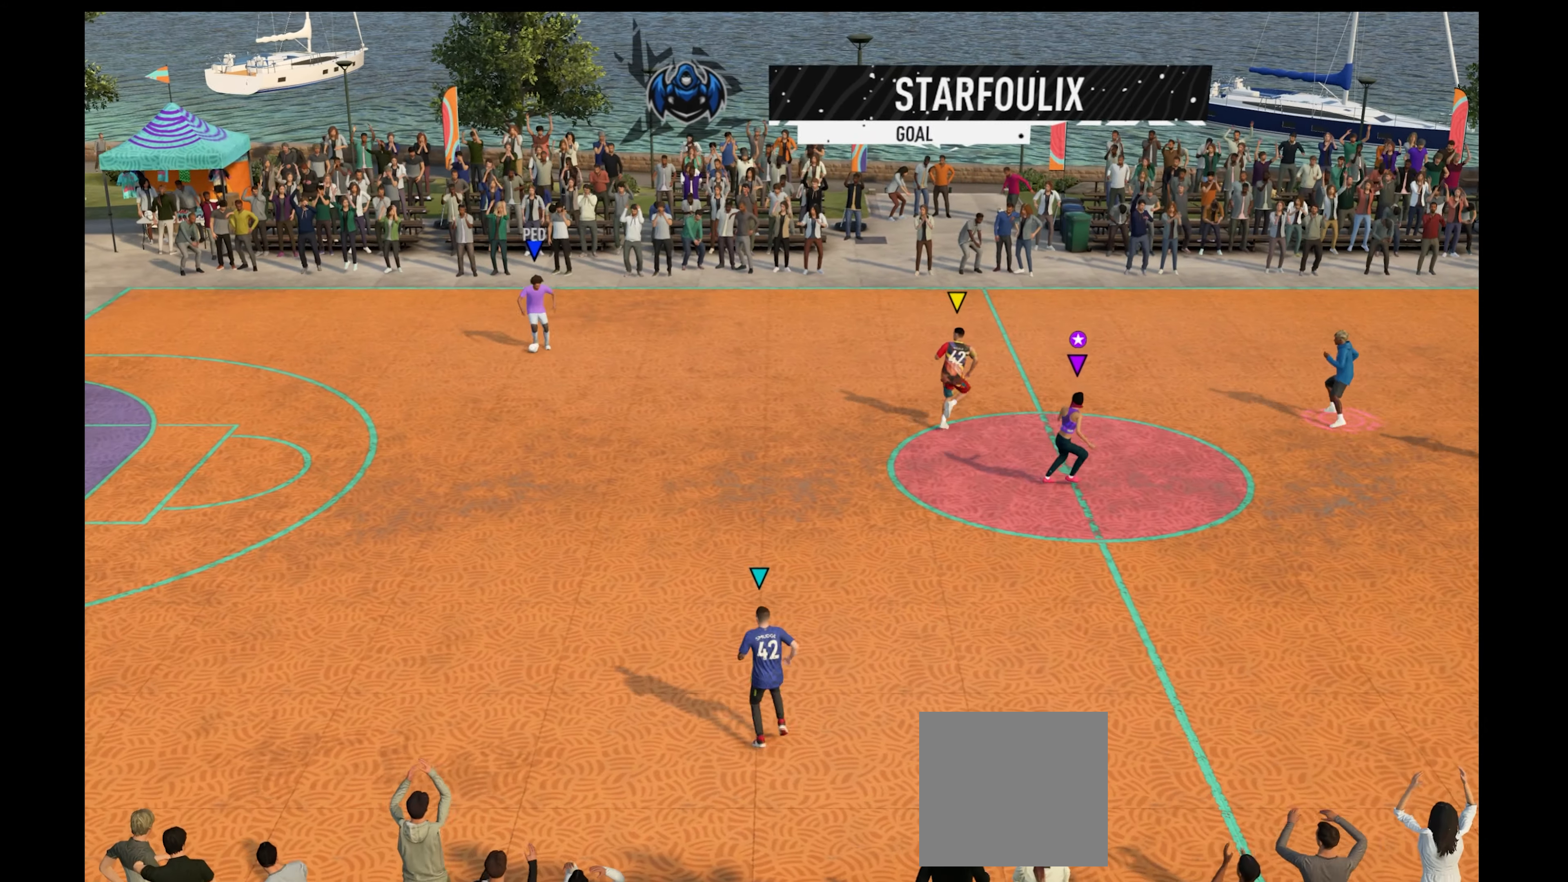
{"buttons": [], "left_stick": "right", "right_stick": "center", "events": [[66, "R1", "up"], [66, "left_stick", "center"], [466, "left_stick", "right"]]}
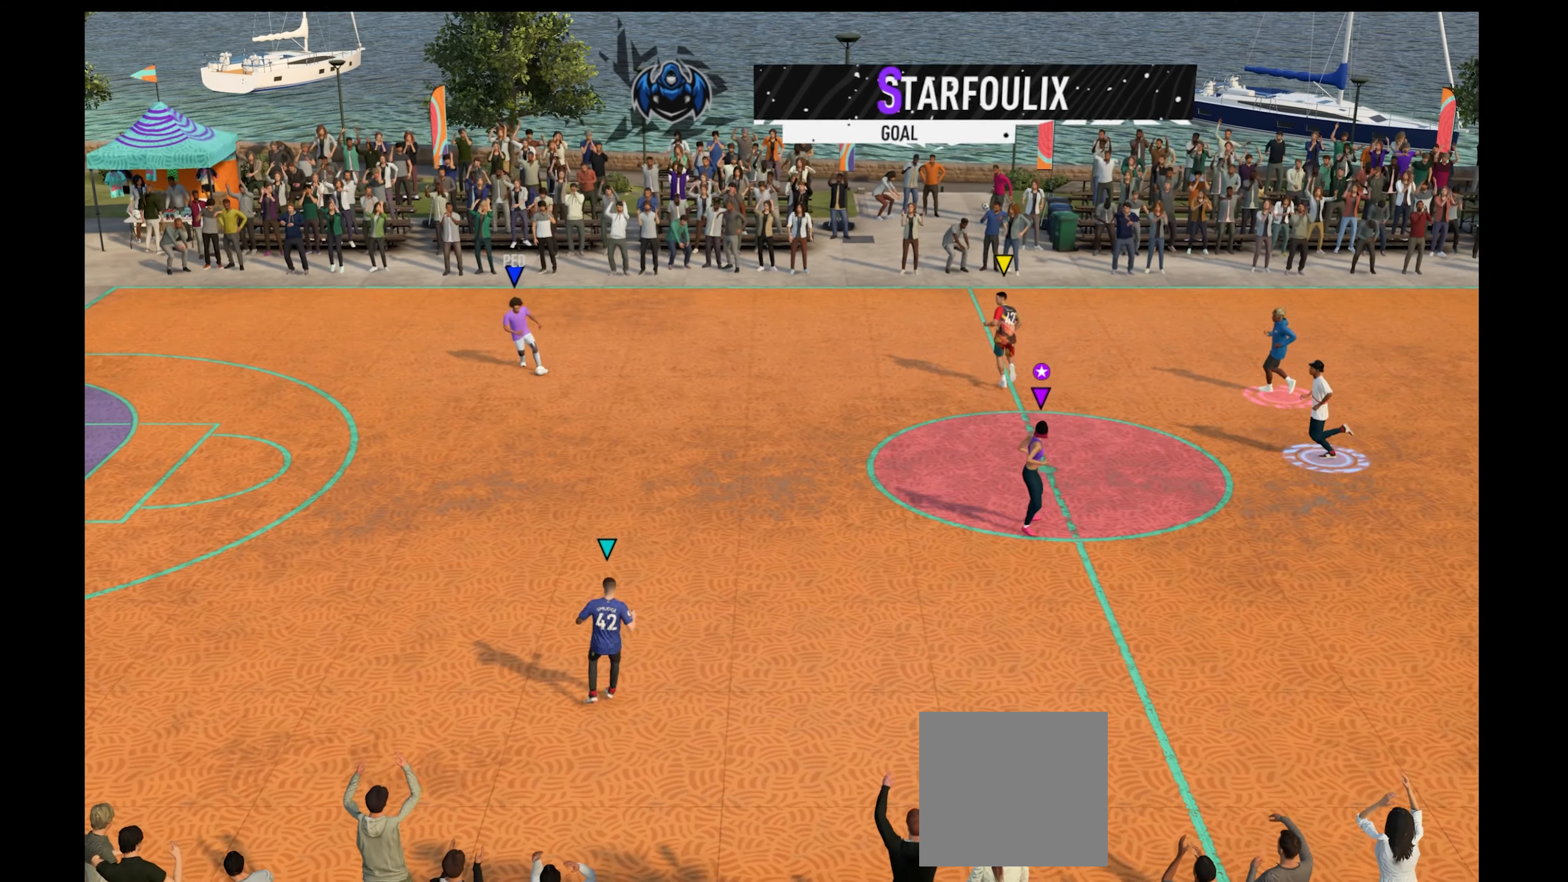
{"buttons": ["R1"], "left_stick": "down-right", "right_stick": "center", "events": [[33, "R1", "down"], [66, "left_stick", "down-right"]]}
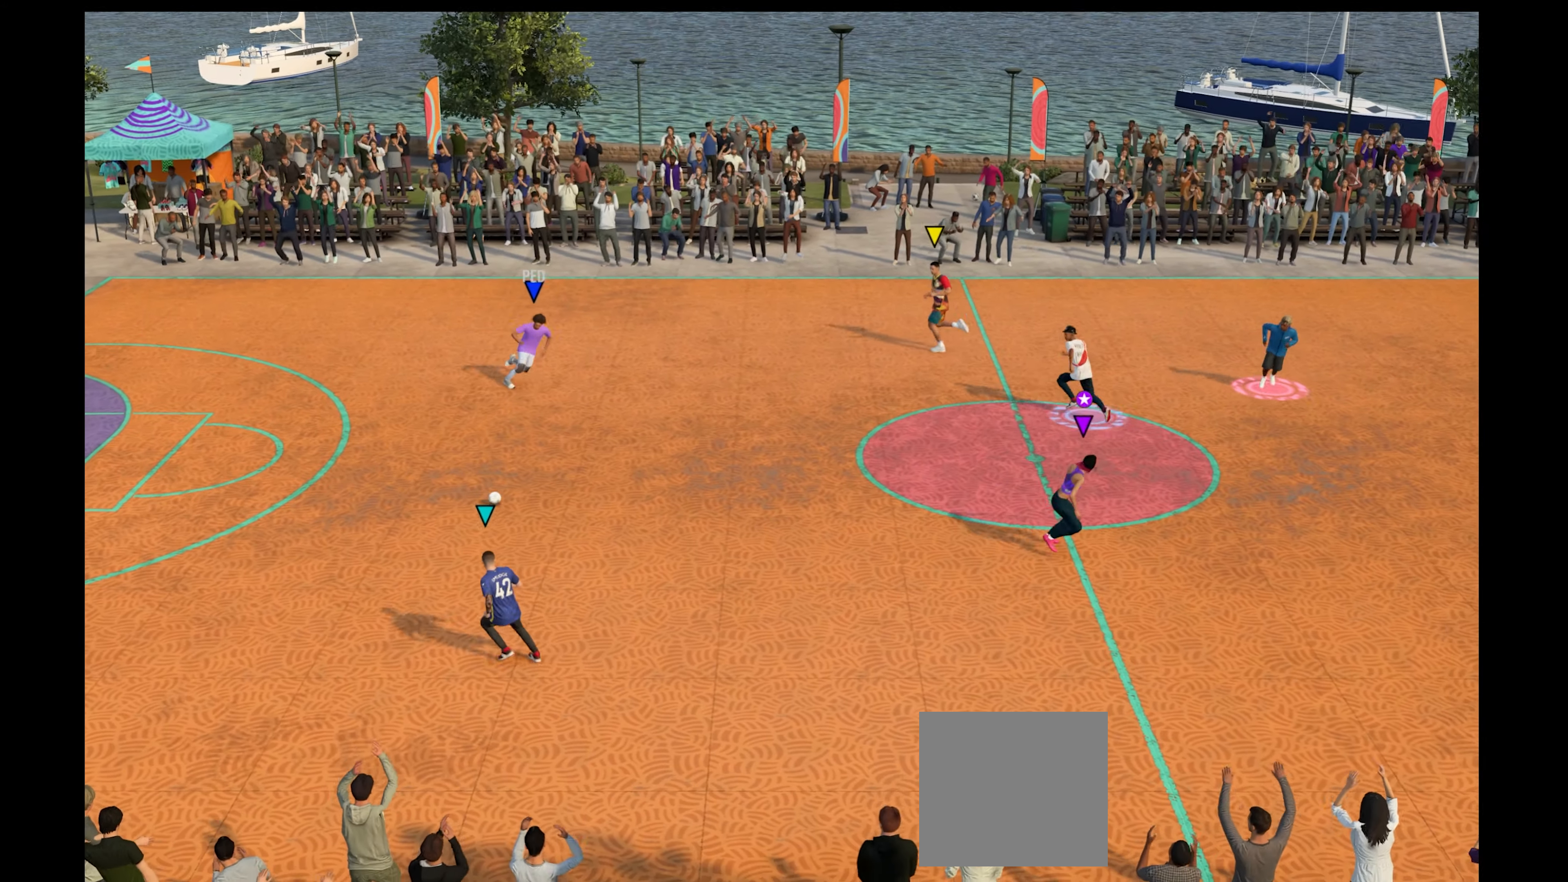
{"buttons": [], "left_stick": "down-right", "right_stick": "center", "events": [[33, "left_stick", "down"], [233, "R1", "up"], [300, "left_stick", "down-right"]]}
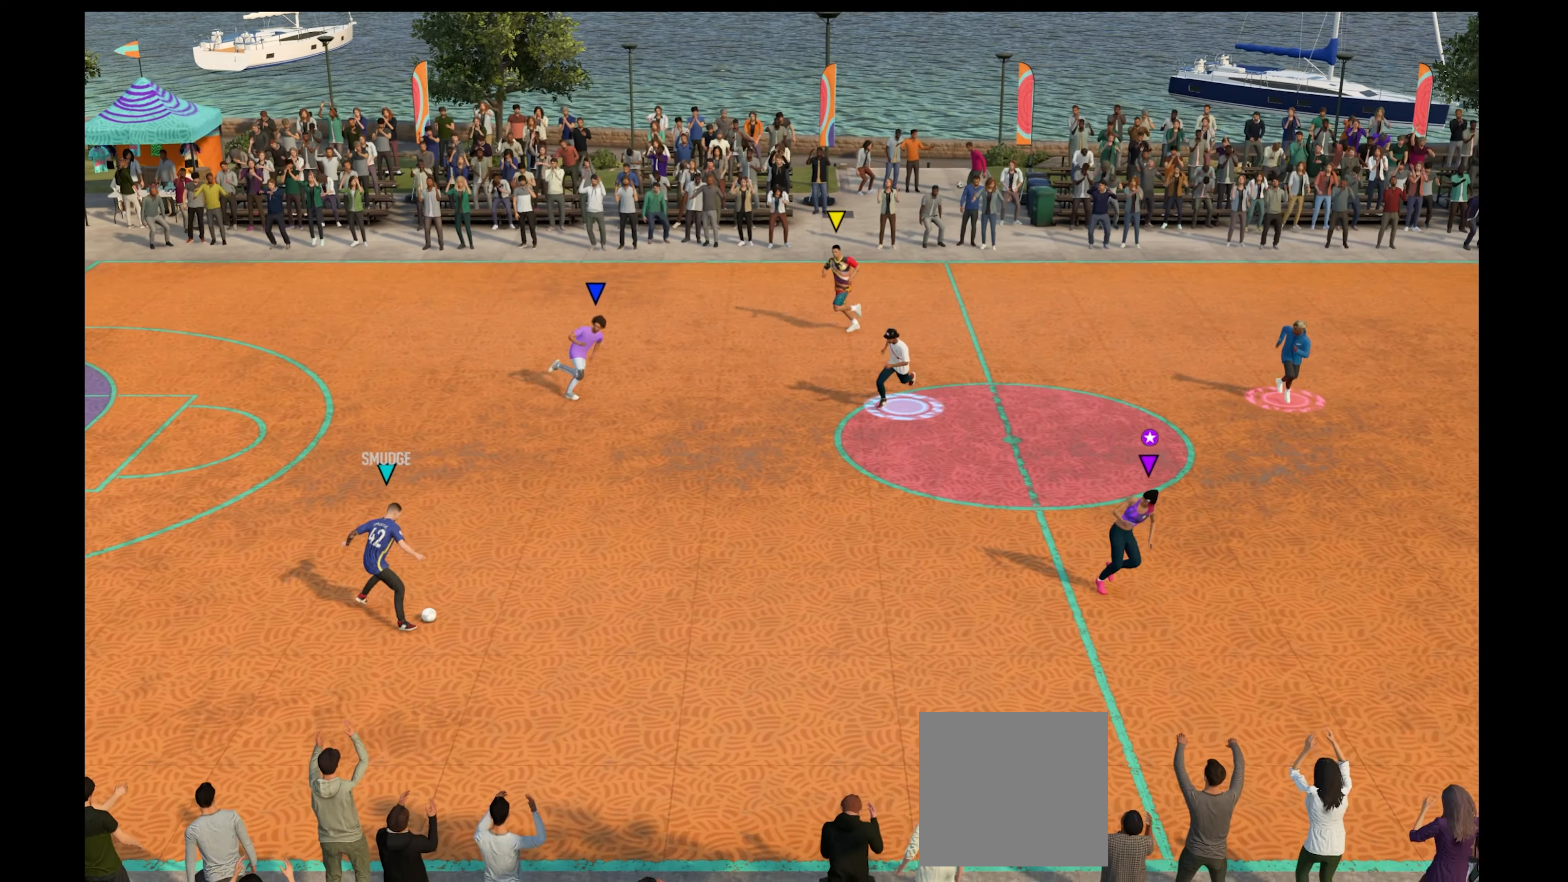
{"buttons": [], "left_stick": "center", "right_stick": "center", "events": [[66, "left_stick", "down"], [166, "left_stick", "down-left"], [333, "left_stick", "left"], [500, "left_stick", "center"]]}
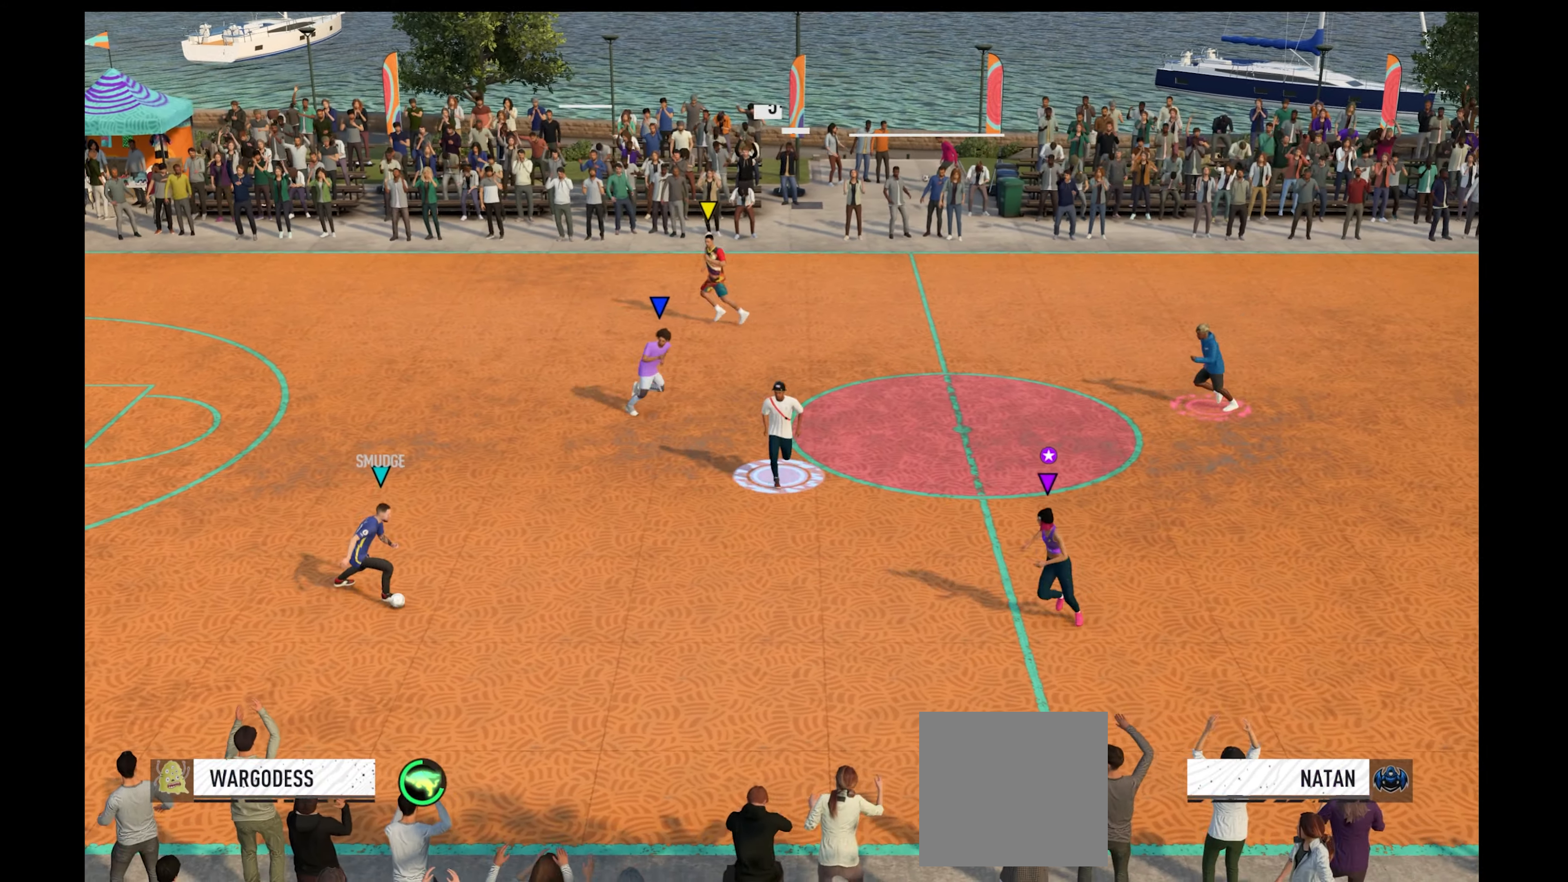
{"buttons": ["R1"], "left_stick": "down-right", "right_stick": "center", "events": [[33, "left_stick", "down-right"], [233, "R1", "down"]]}
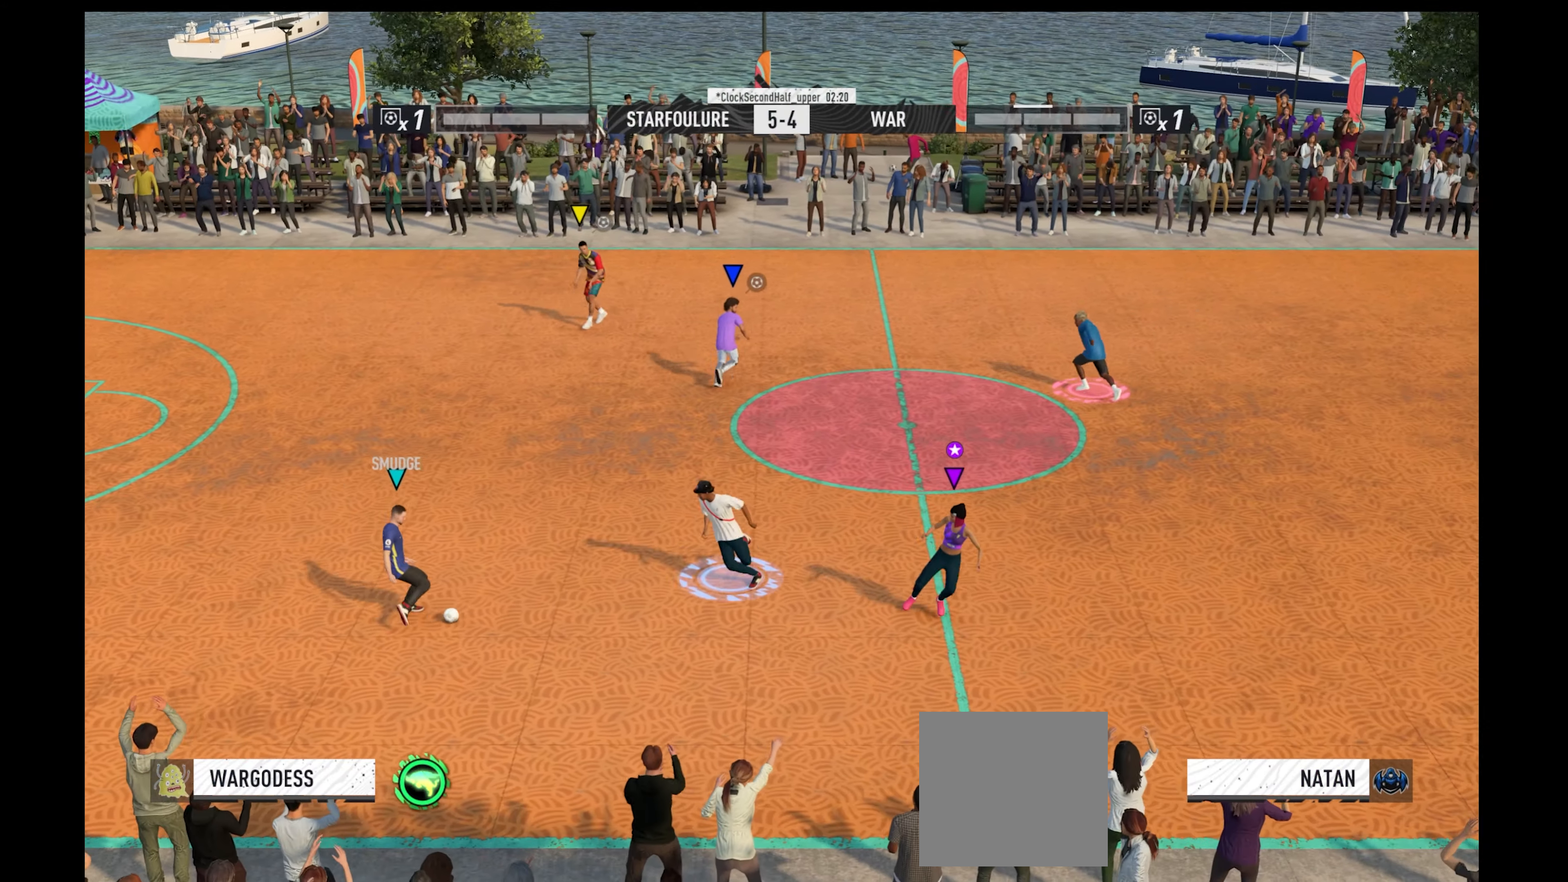
{"buttons": [], "left_stick": "left", "right_stick": "center", "events": [[500, "R1", "up"], [500, "left_stick", "left"]]}
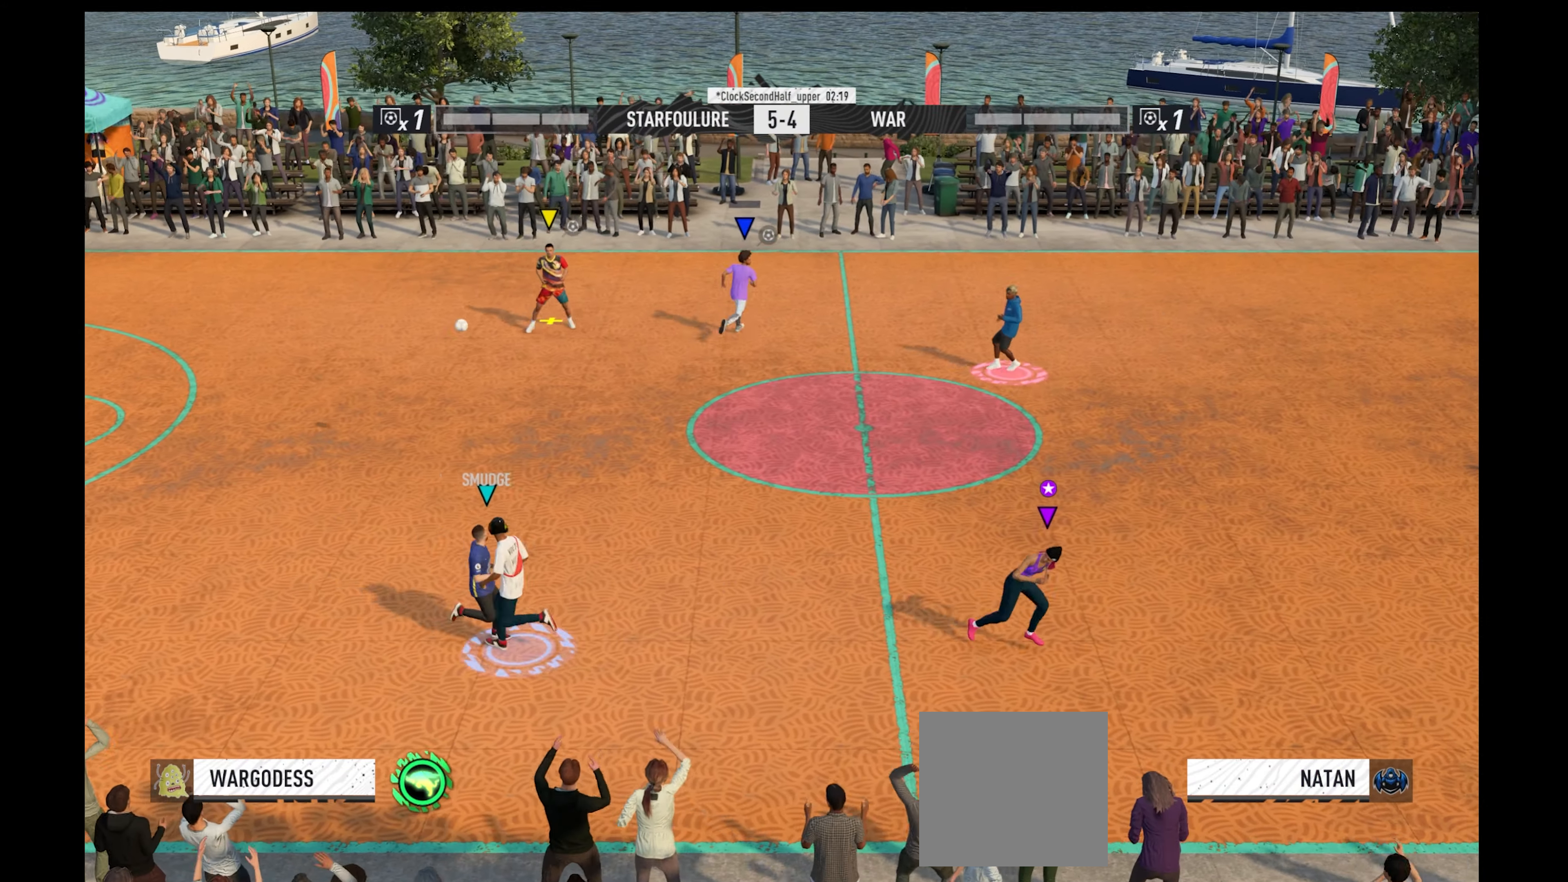
{"buttons": [], "left_stick": "up", "right_stick": "center", "events": [[100, "left_stick", "up-left"], [333, "left_stick", "up"]]}